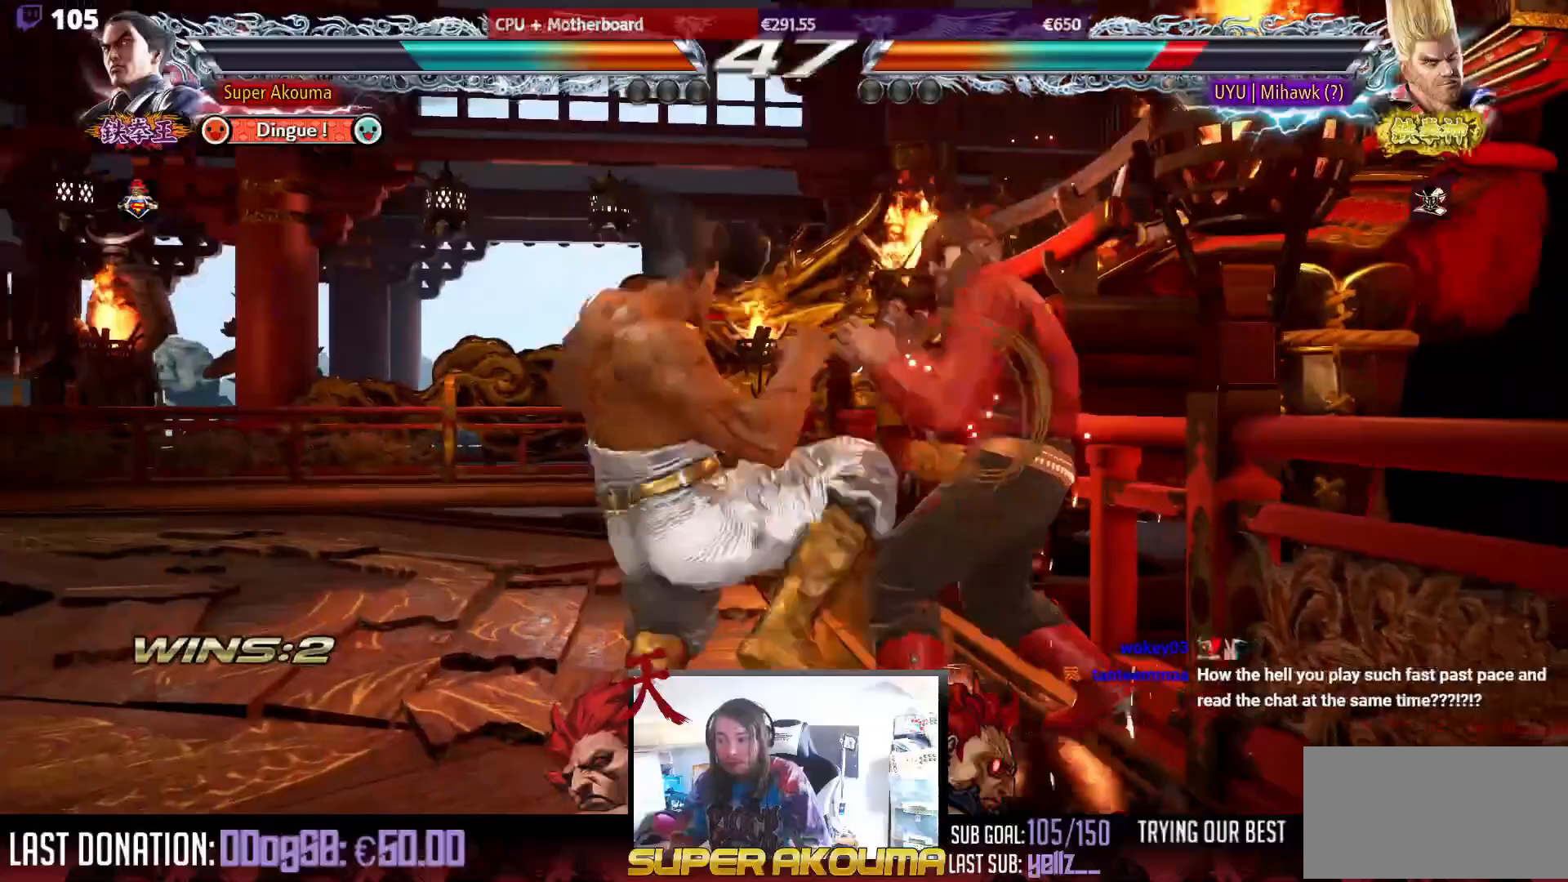
Gameplay with a controller (arcade stick); each line is a JSON object with the inputs held at the frame after it. "events" lists button and stick changes between this image and that frame as [ms after this image, input, new state], when the widget could be followed in between. Not read: L3 R3.
{"buttons": ["DPAD_LEFT"], "events": [[333, "CIRCLE", "up"], [333, "DPAD_RIGHT", "up"], [500, "DPAD_LEFT", "down"]]}
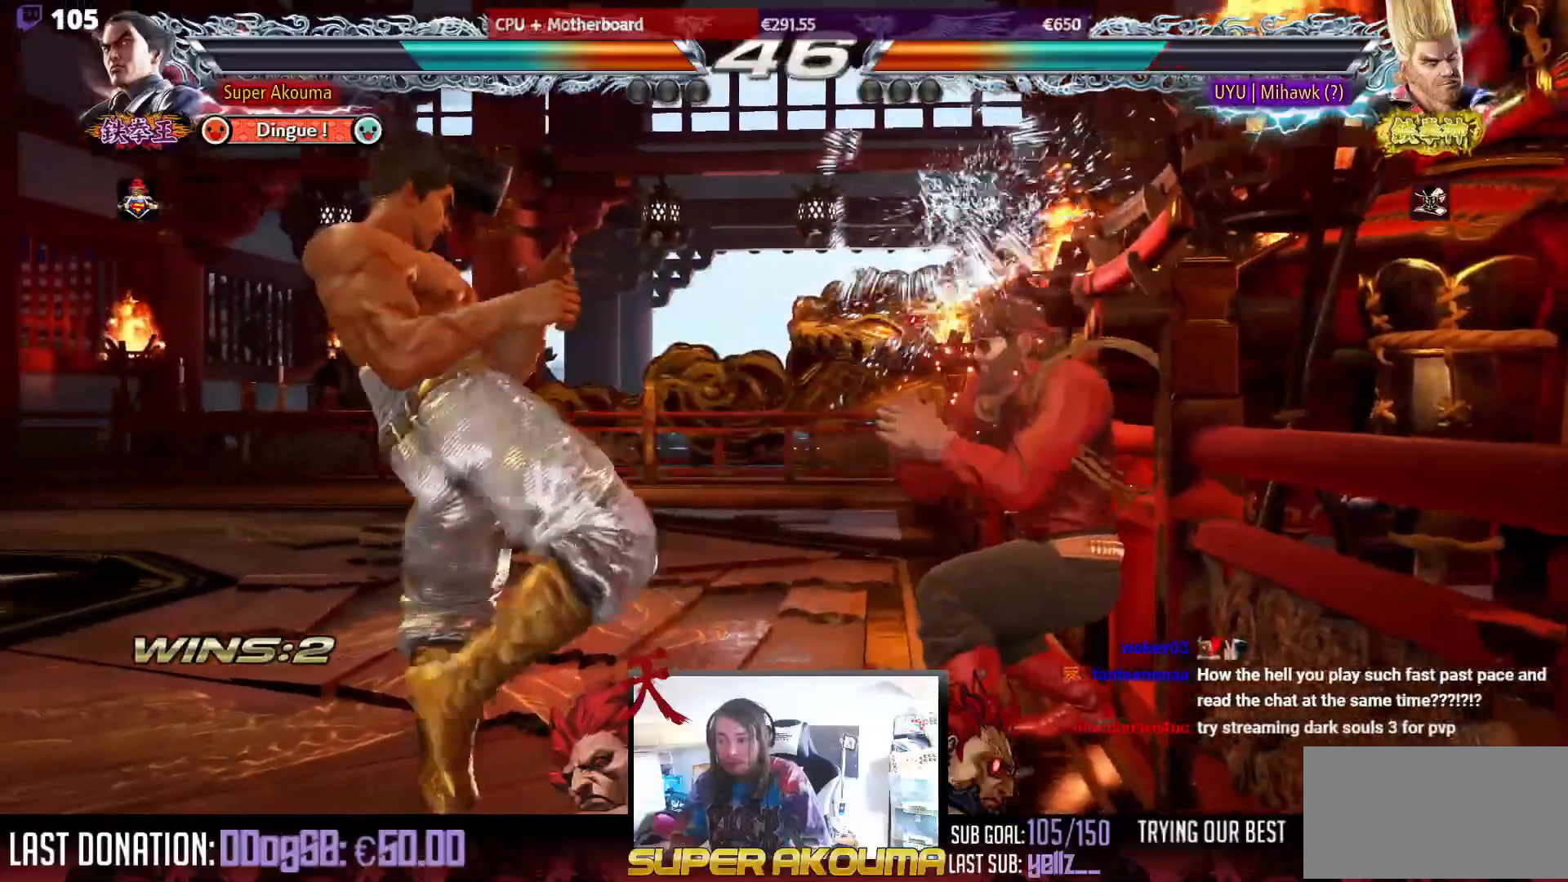
{"buttons": ["TRIANGLE", "DPAD_LEFT"], "events": [[67, "SQUARE", "down"], [267, "SQUARE", "up"], [417, "TRIANGLE", "down"]]}
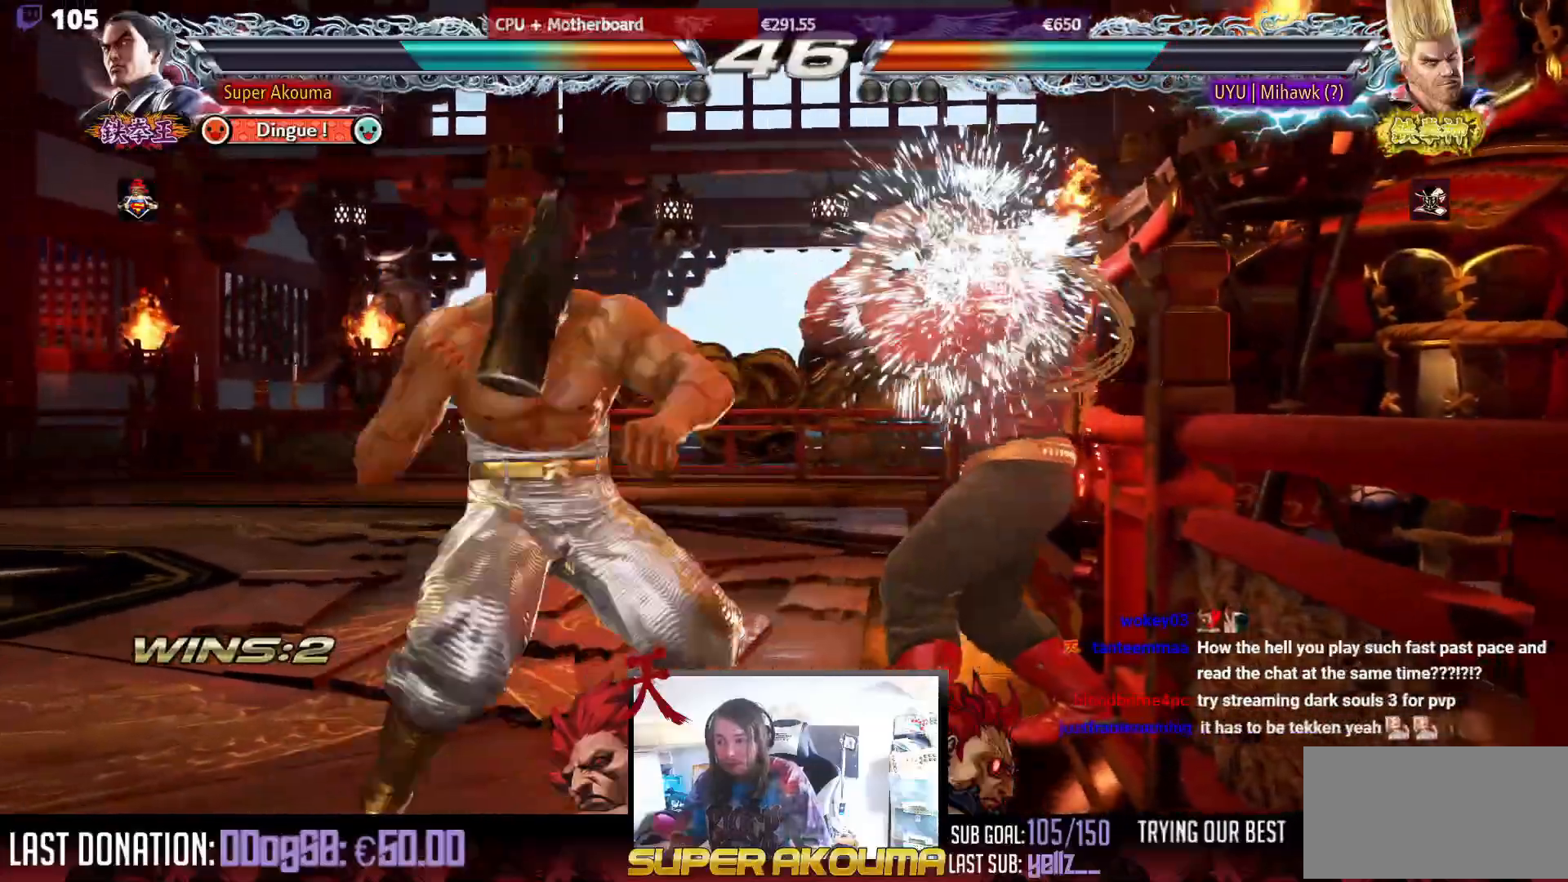
{"buttons": ["DPAD_LEFT"], "events": [[17, "TRIANGLE", "up"]]}
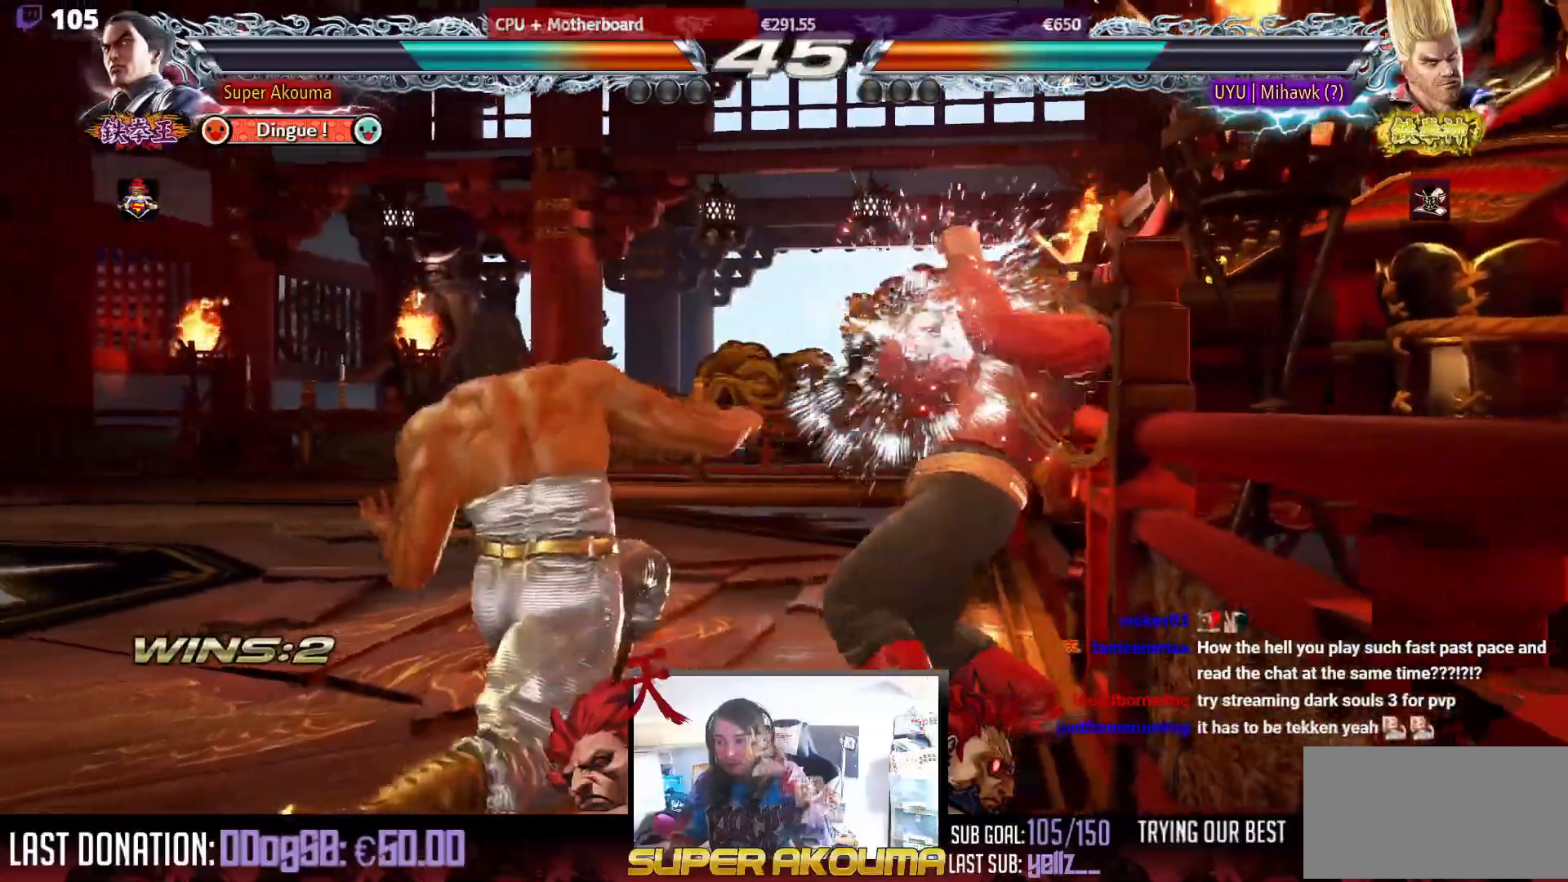
{"buttons": ["DPAD_LEFT"], "events": []}
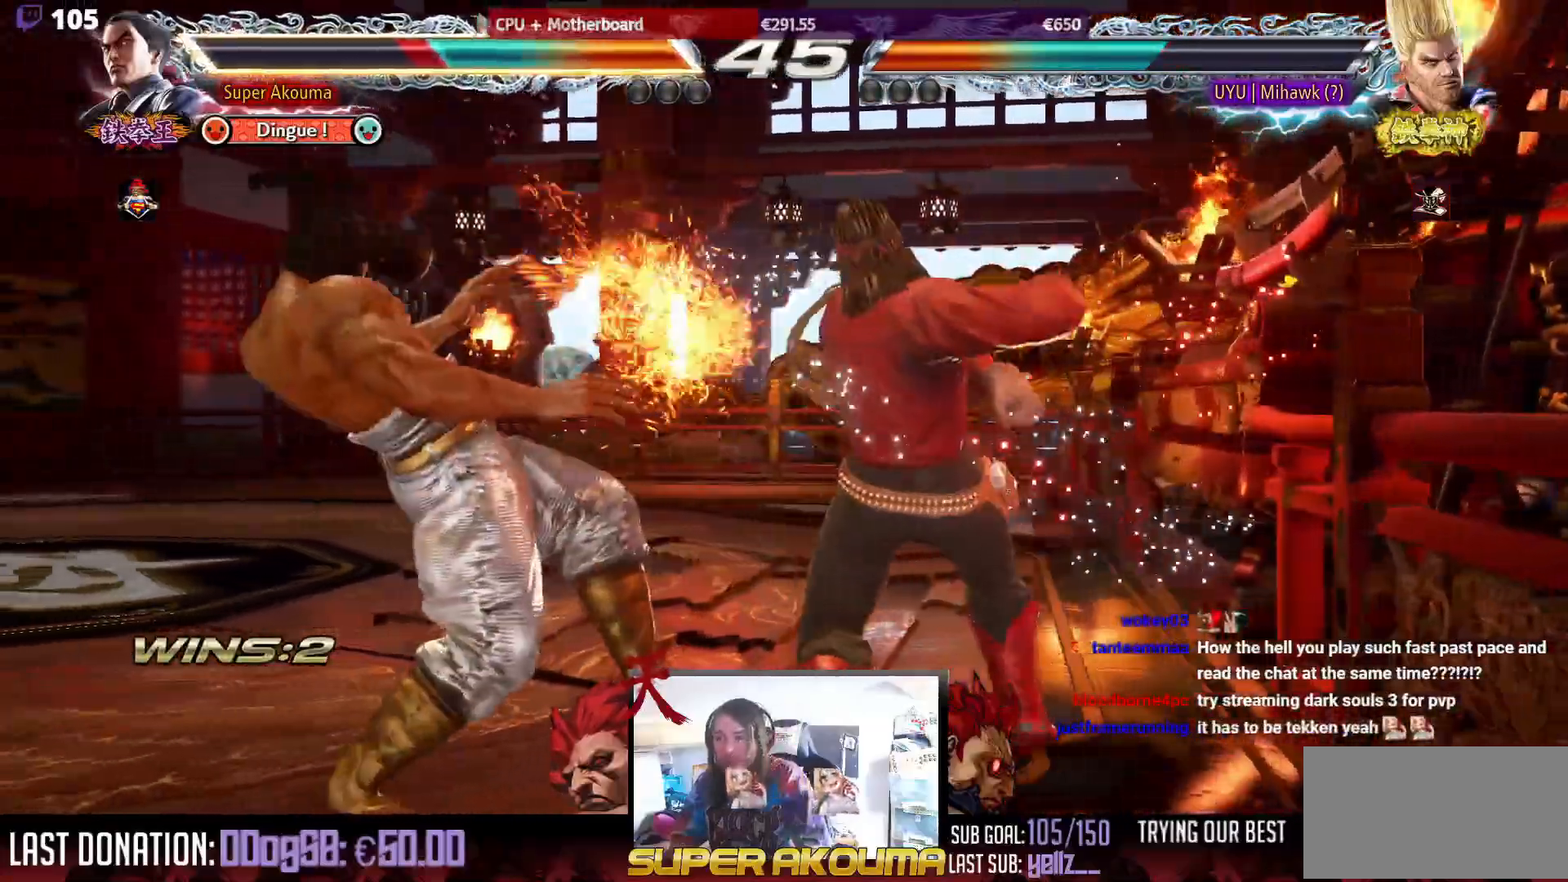
{"buttons": ["DPAD_LEFT"], "events": []}
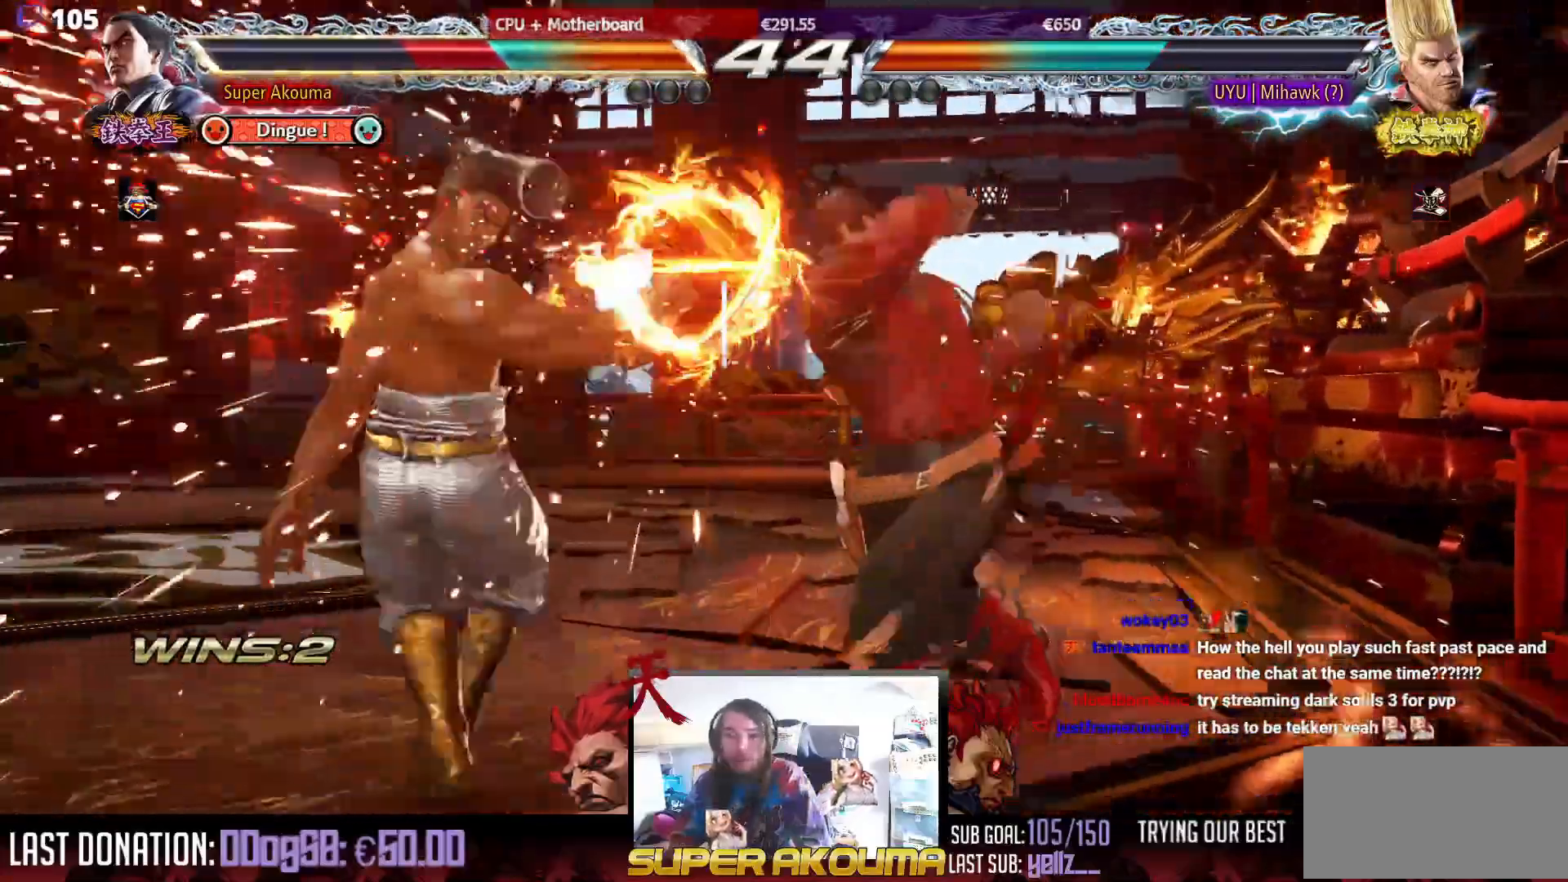
{"buttons": ["DPAD_DOWN", "DPAD_LEFT"], "events": [[333, "DPAD_DOWN", "down"]]}
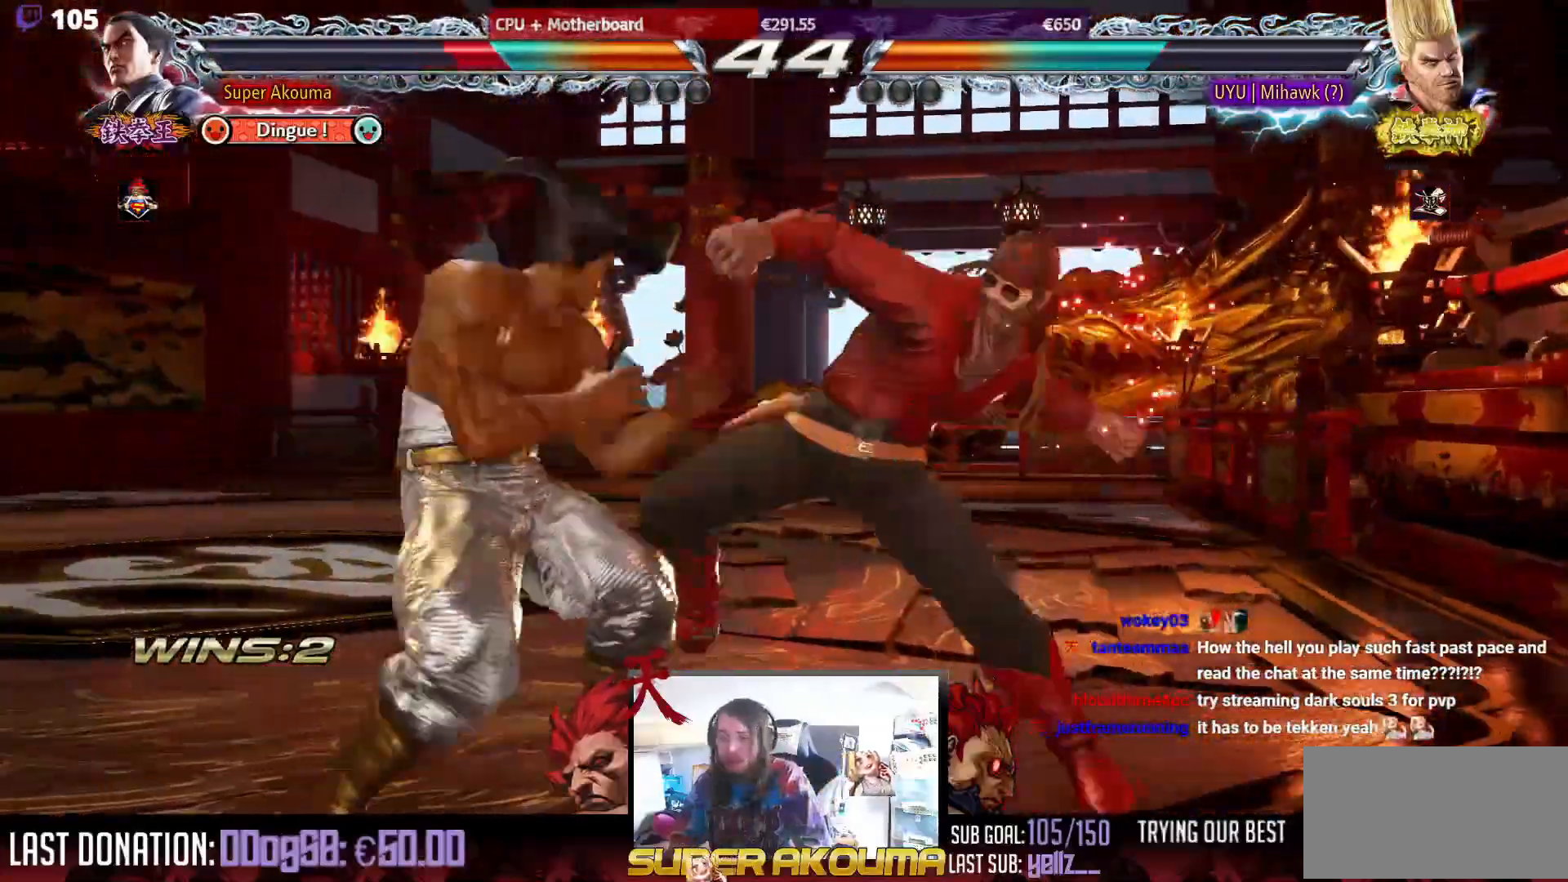
{"buttons": [], "events": [[150, "DPAD_DOWN", "up"], [483, "DPAD_LEFT", "up"]]}
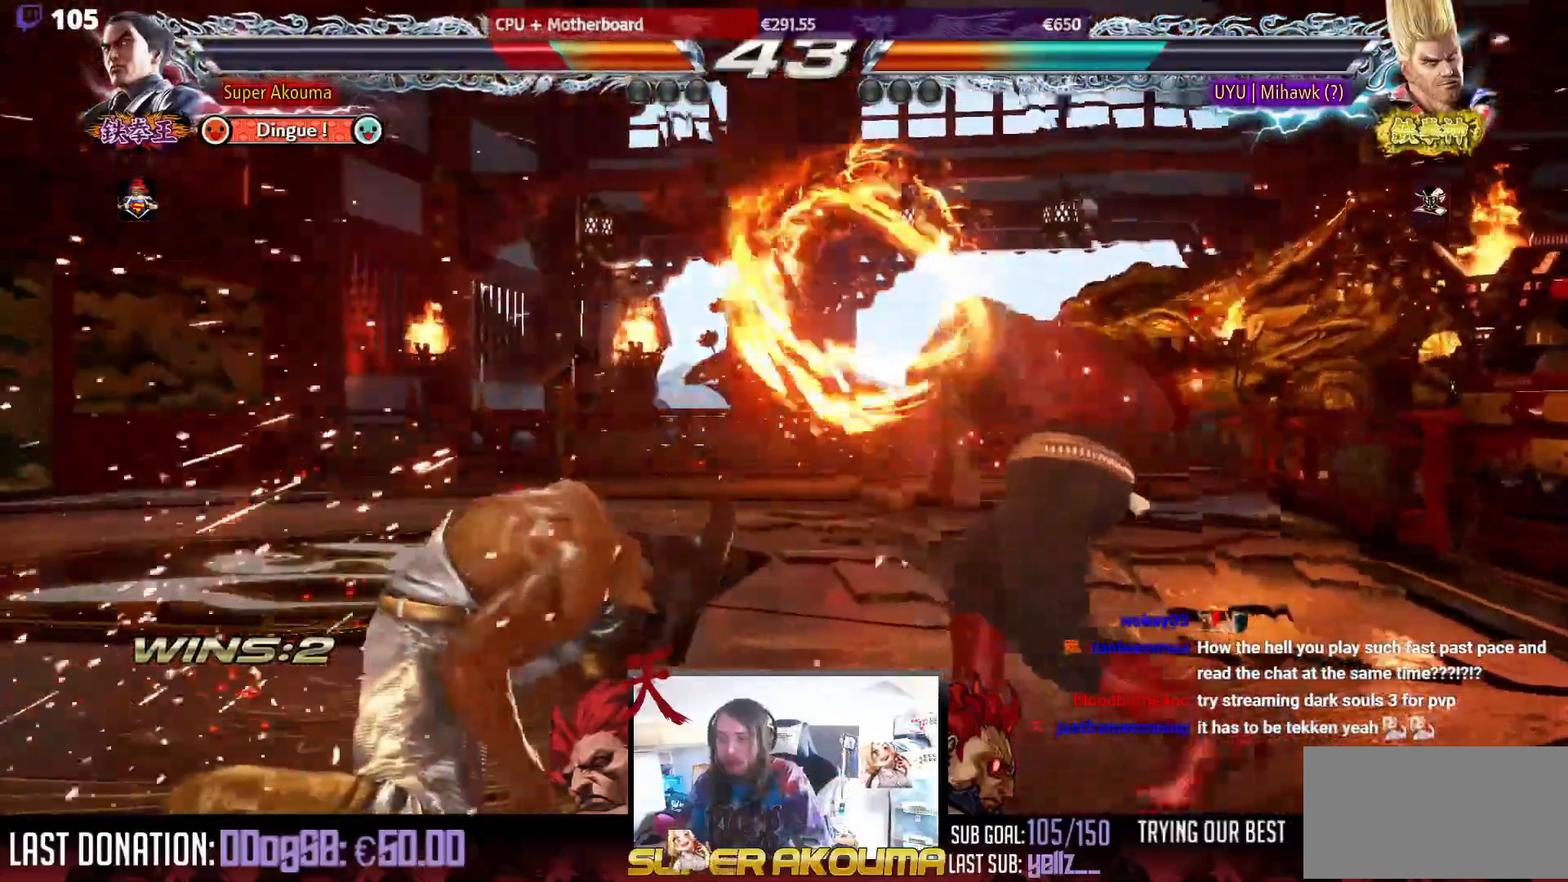
{"buttons": ["DPAD_LEFT"], "events": [[150, "DPAD_LEFT", "down"], [250, "DPAD_LEFT", "up"], [333, "DPAD_LEFT", "down"]]}
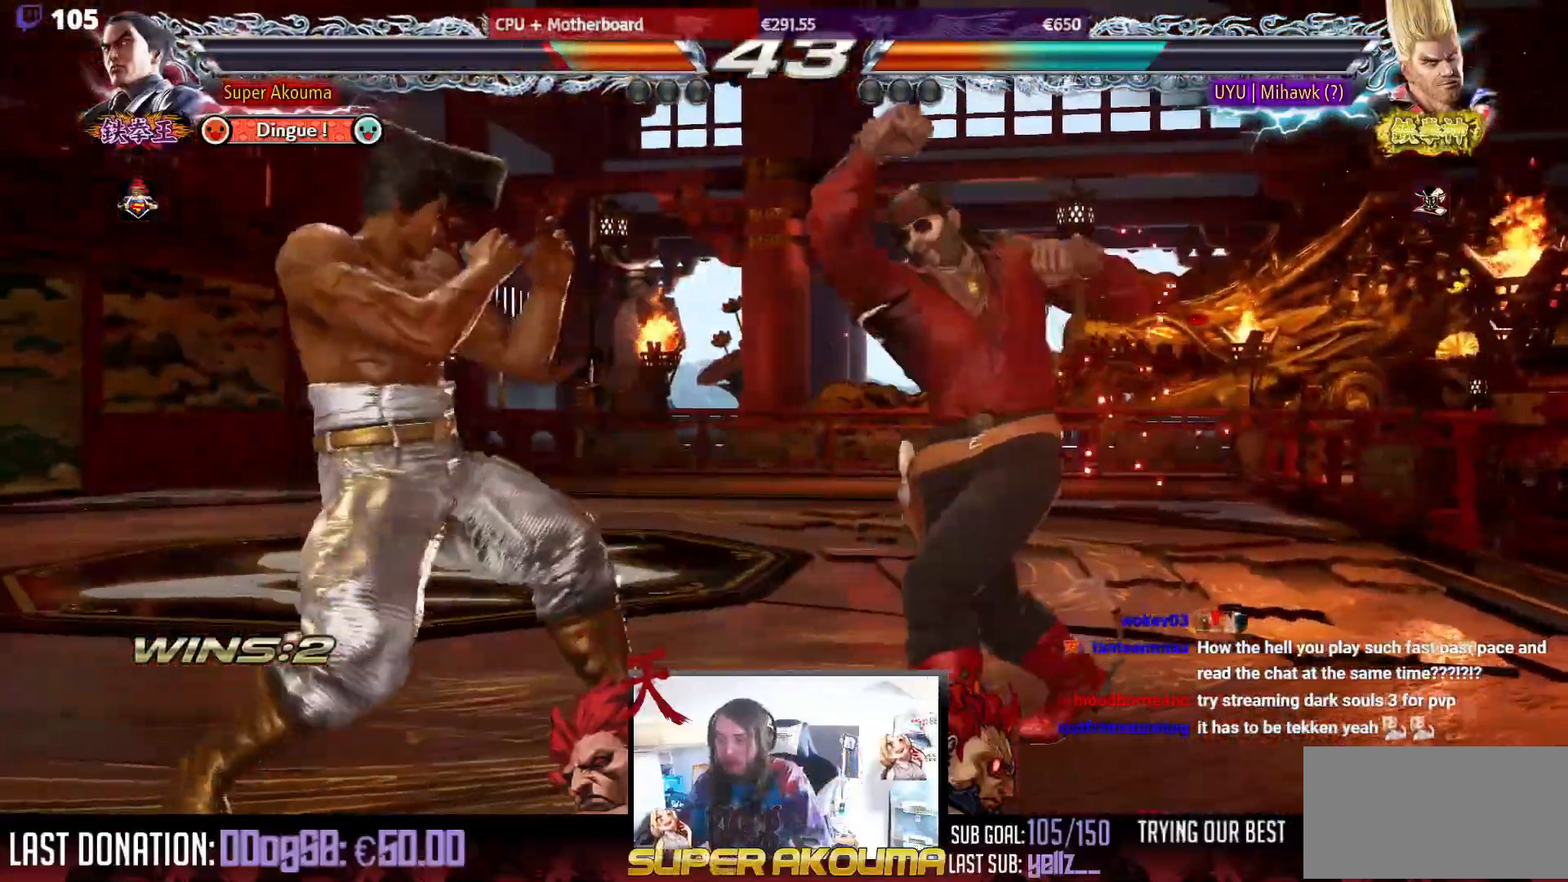
{"buttons": ["CROSS", "DPAD_RIGHT"], "events": [[100, "DPAD_LEFT", "up"], [133, "DPAD_RIGHT", "down"], [217, "DPAD_RIGHT", "up"], [283, "DPAD_RIGHT", "down"], [333, "CROSS", "down"]]}
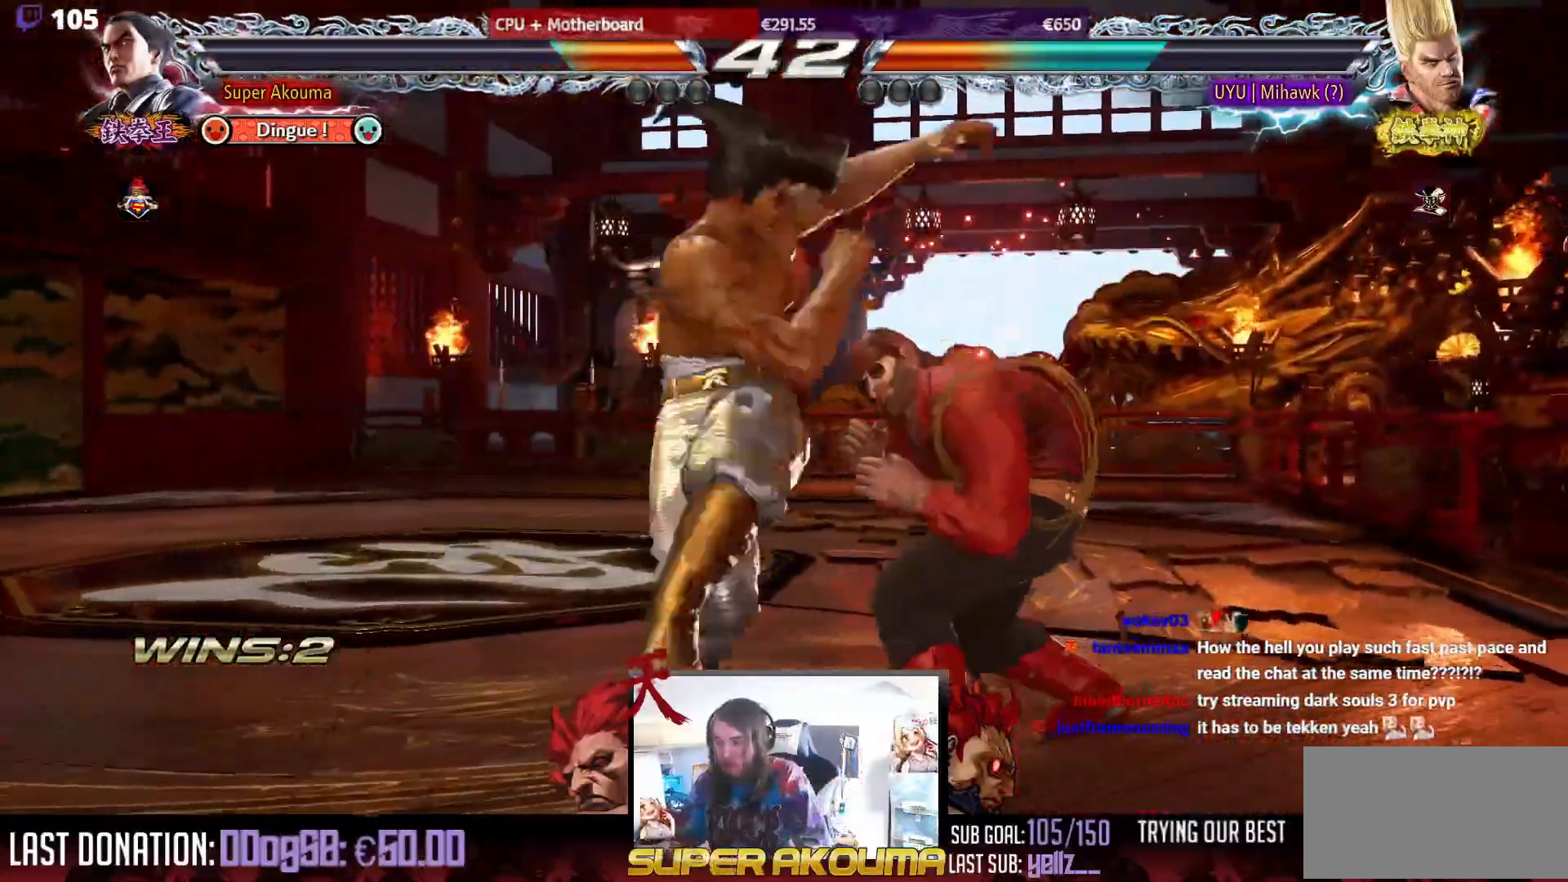
{"buttons": [], "events": [[317, "DPAD_RIGHT", "up"], [350, "CROSS", "up"]]}
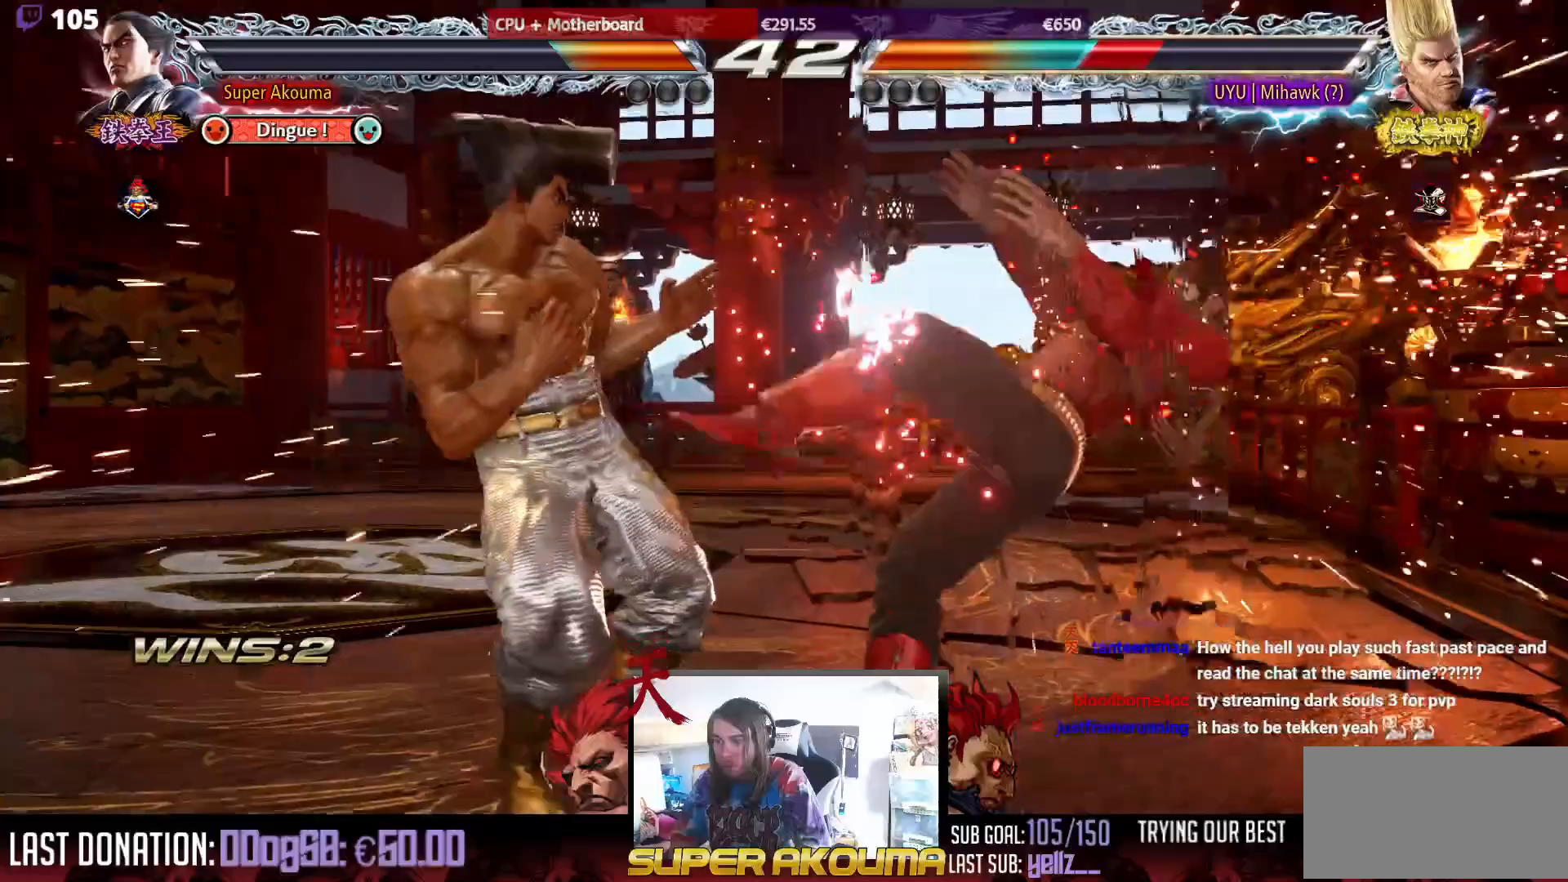
{"buttons": [], "events": [[150, "DPAD_RIGHT", "down"], [217, "DPAD_RIGHT", "up"], [233, "DPAD_DOWN", "down"], [233, "DPAD_RIGHT", "down"], [233, "TRIANGLE", "down"], [333, "DPAD_DOWN", "up"], [333, "TRIANGLE", "up"], [367, "DPAD_RIGHT", "up"]]}
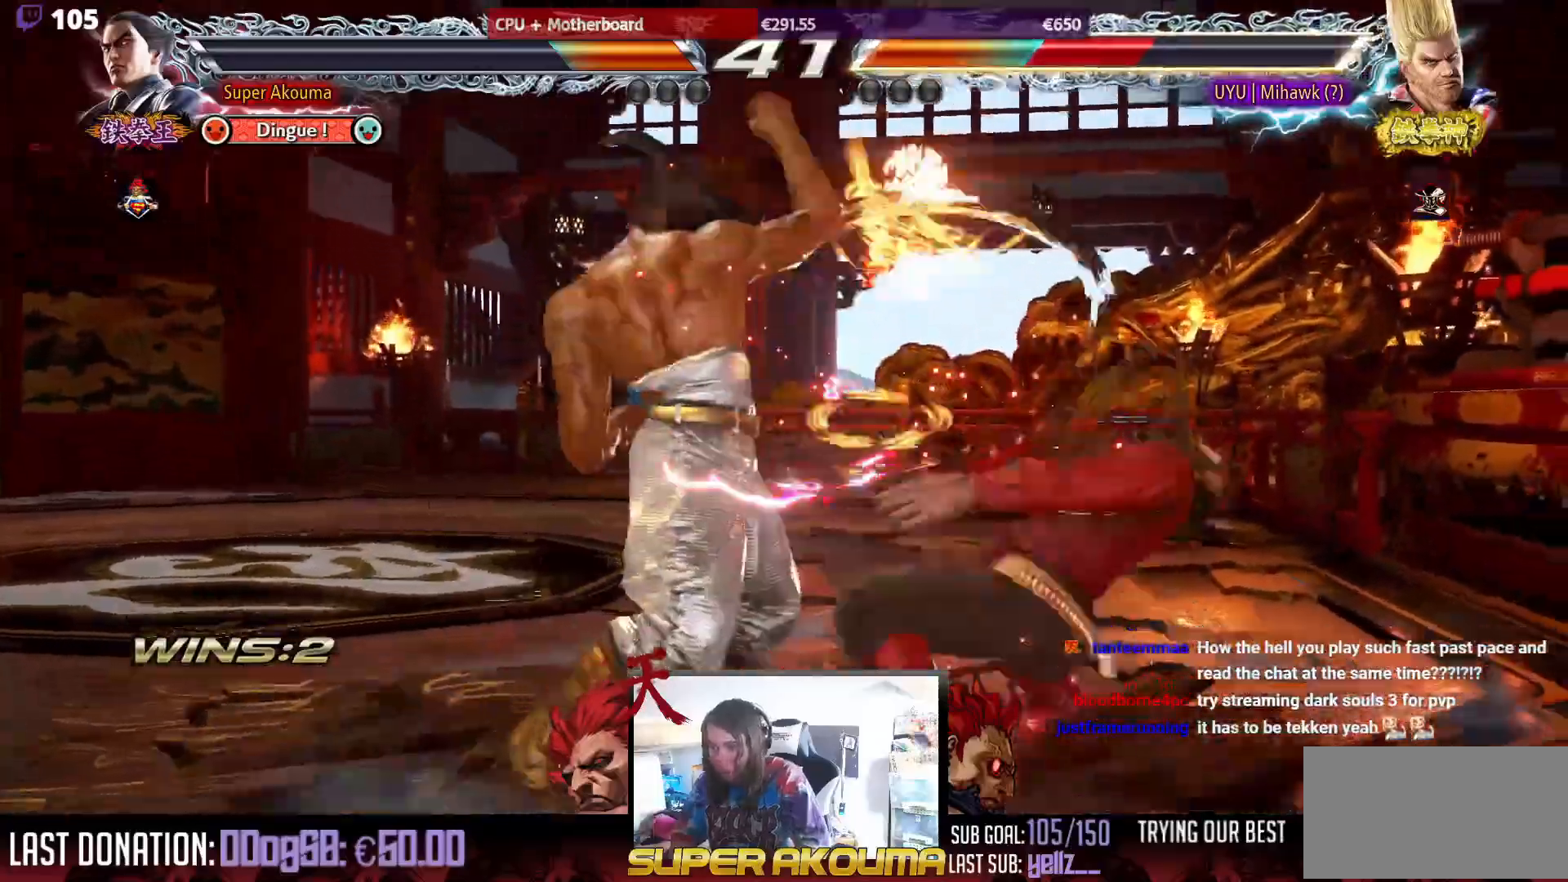
{"buttons": ["CIRCLE", "DPAD_LEFT"], "events": [[167, "DPAD_LEFT", "down"], [233, "TRIANGLE", "down"], [333, "TRIANGLE", "up"], [417, "CIRCLE", "down"]]}
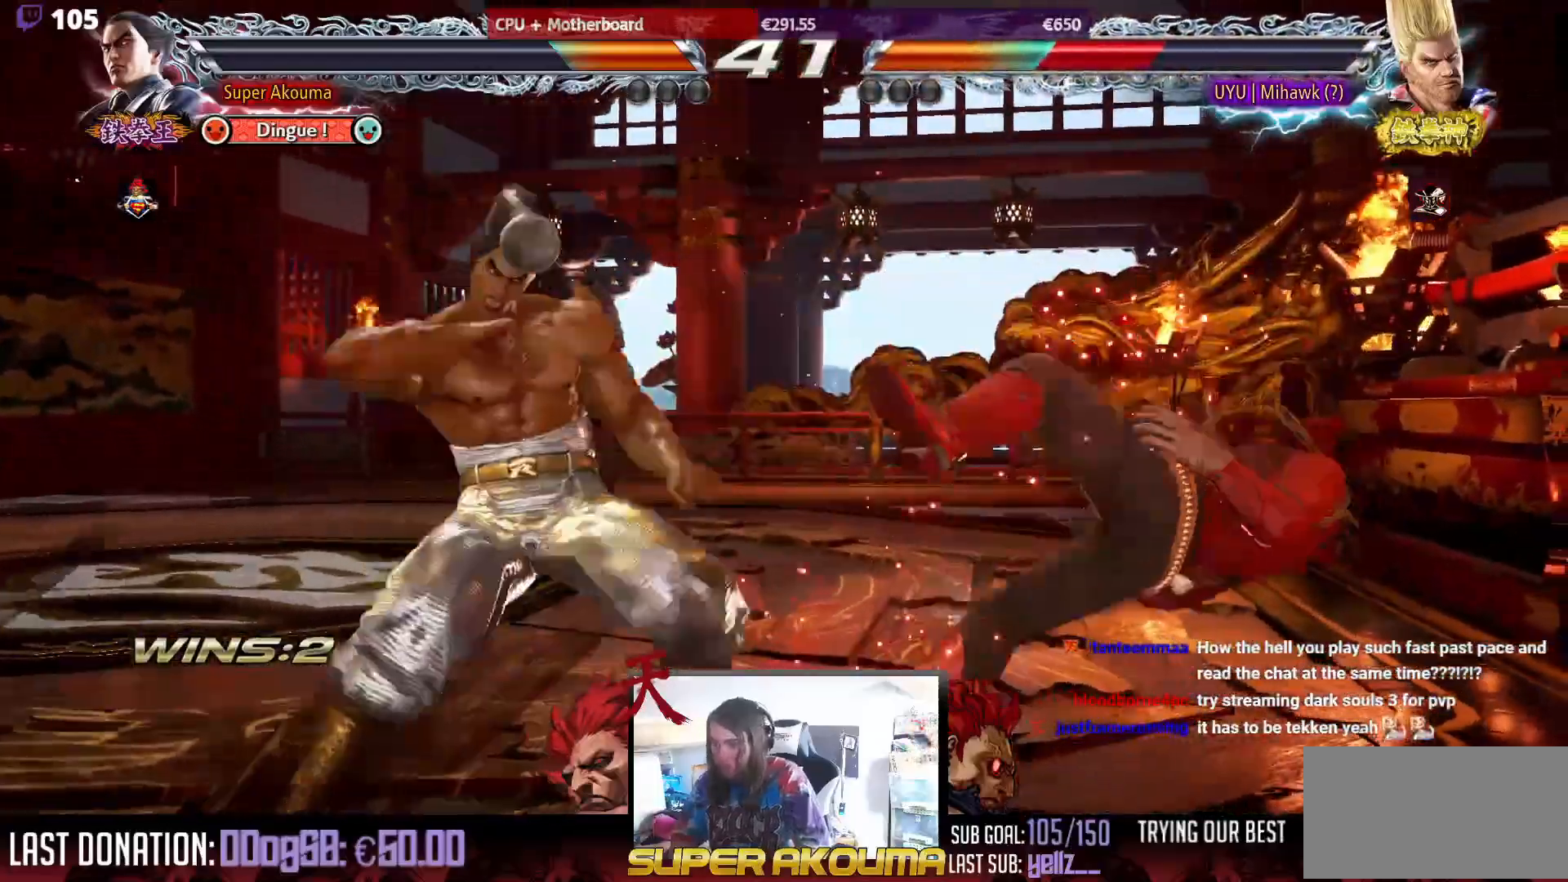
{"buttons": [], "events": [[83, "CIRCLE", "up"], [183, "DPAD_LEFT", "up"]]}
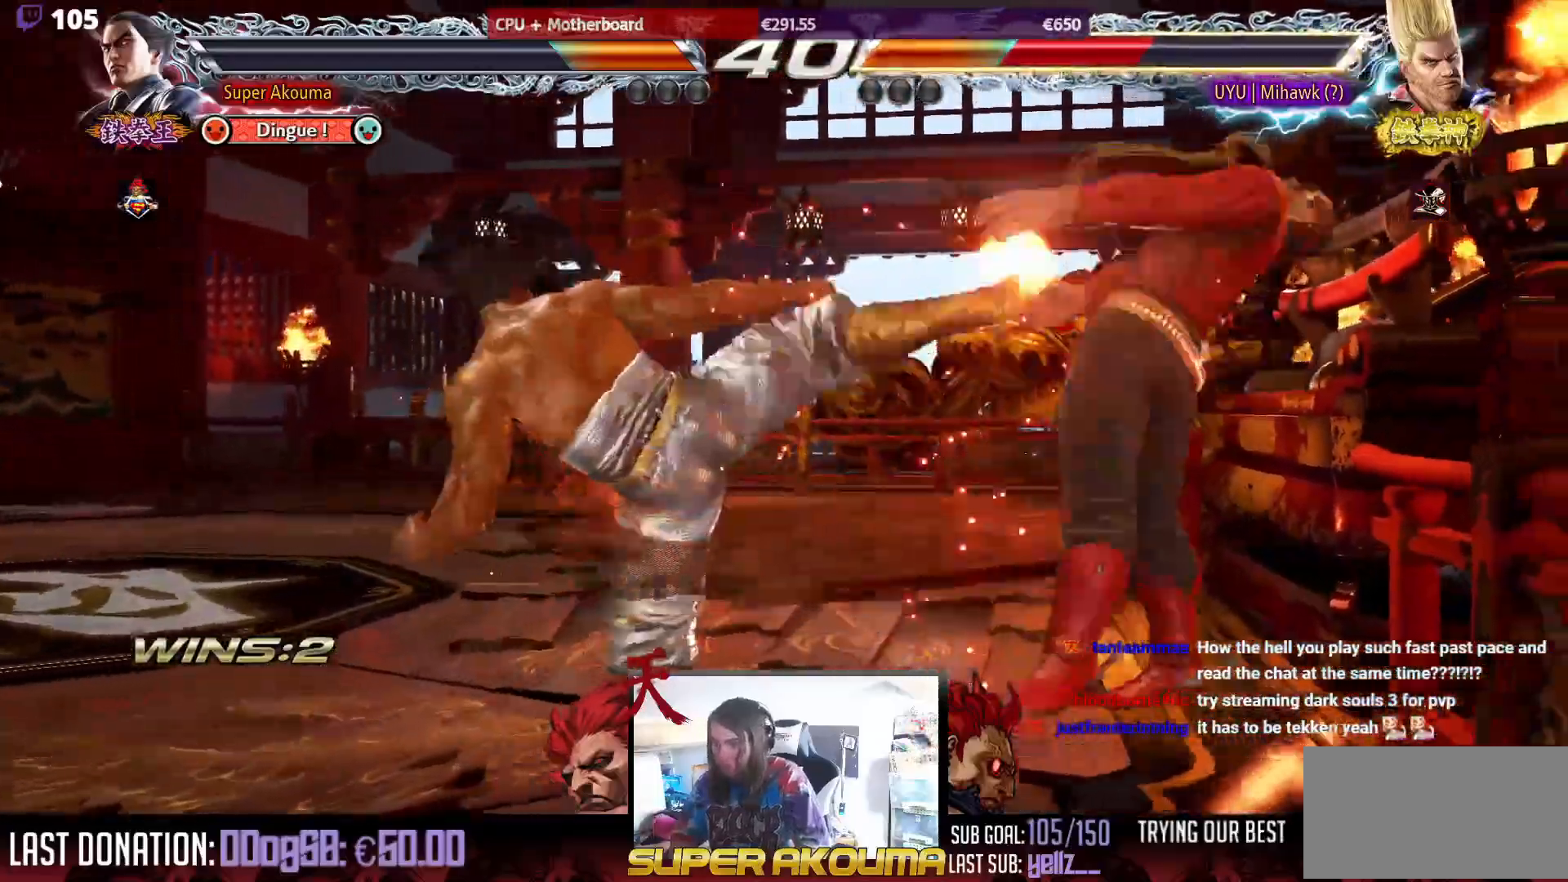
{"buttons": ["CIRCLE"], "events": [[200, "DPAD_RIGHT", "down"], [267, "DPAD_RIGHT", "up"], [350, "DPAD_RIGHT", "down"], [383, "DPAD_RIGHT", "up"], [417, "DPAD_DOWN", "down"], [450, "DPAD_RIGHT", "down"], [500, "CIRCLE", "down"], [500, "DPAD_DOWN", "up"], [500, "DPAD_RIGHT", "up"]]}
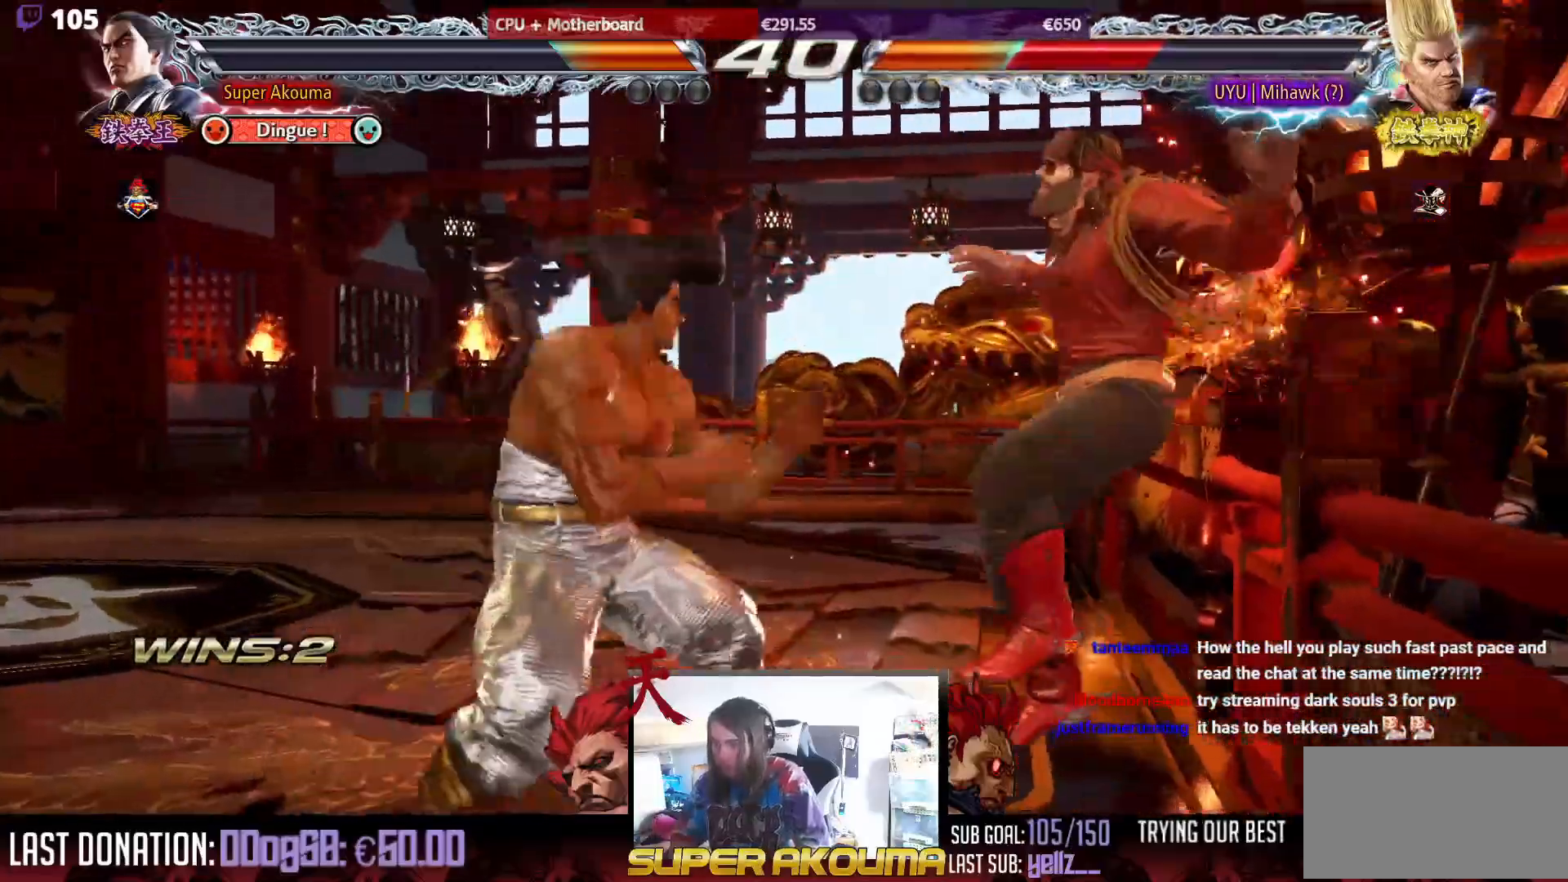
{"buttons": ["SQUARE", "DPAD_DOWN", "DPAD_RIGHT"], "events": [[17, "CIRCLE", "up"], [383, "DPAD_DOWN", "down"], [383, "DPAD_RIGHT", "down"], [450, "SQUARE", "down"]]}
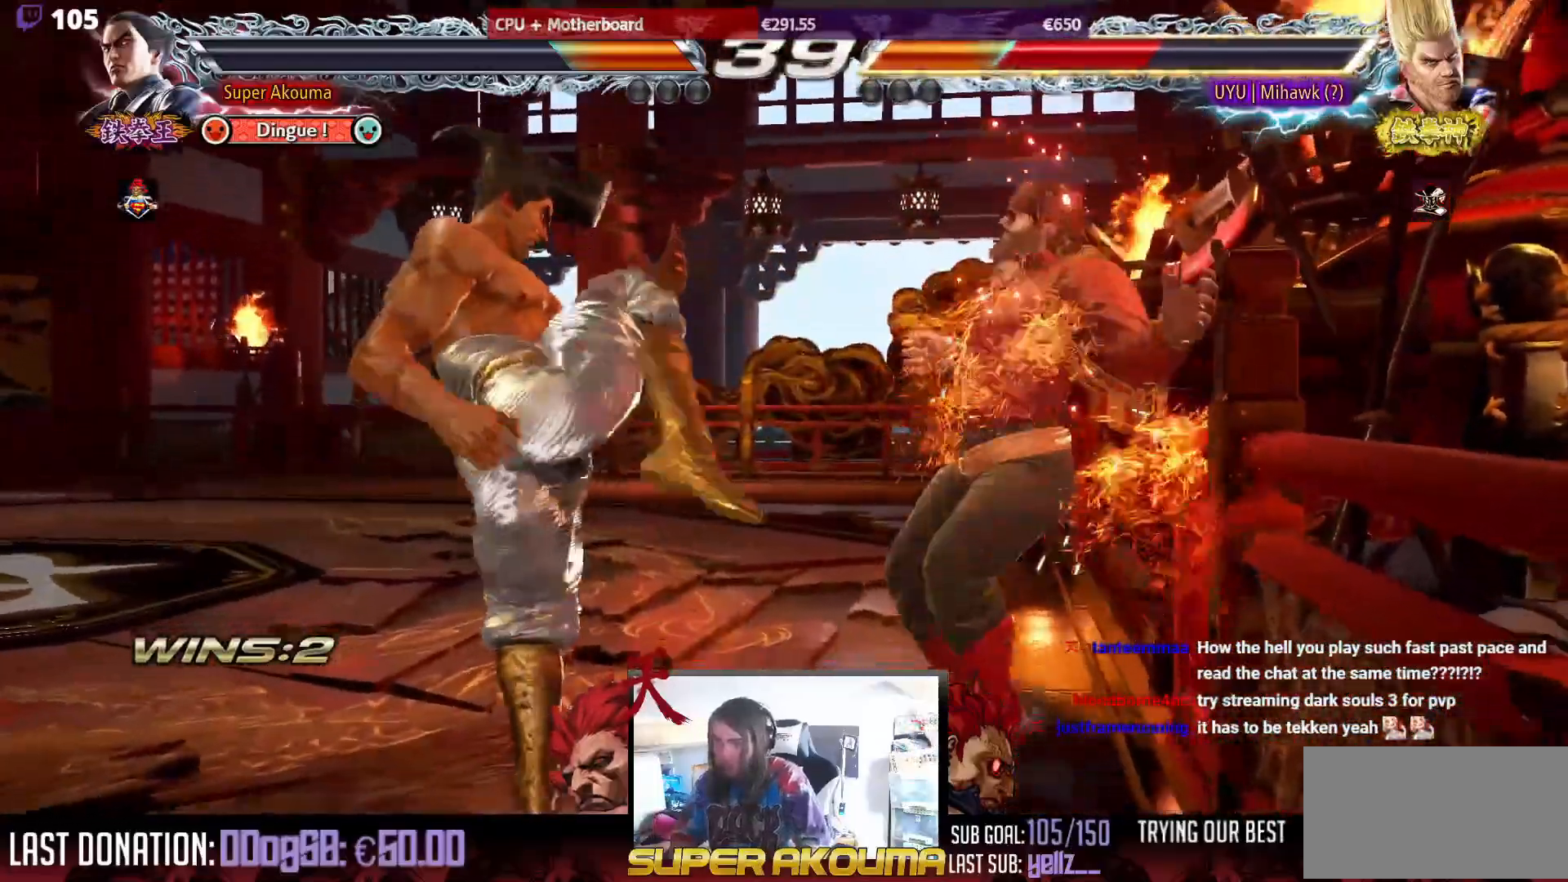
{"buttons": ["CIRCLE", "DPAD_DOWN", "DPAD_RIGHT"], "events": [[17, "SQUARE", "up"], [117, "CIRCLE", "down"]]}
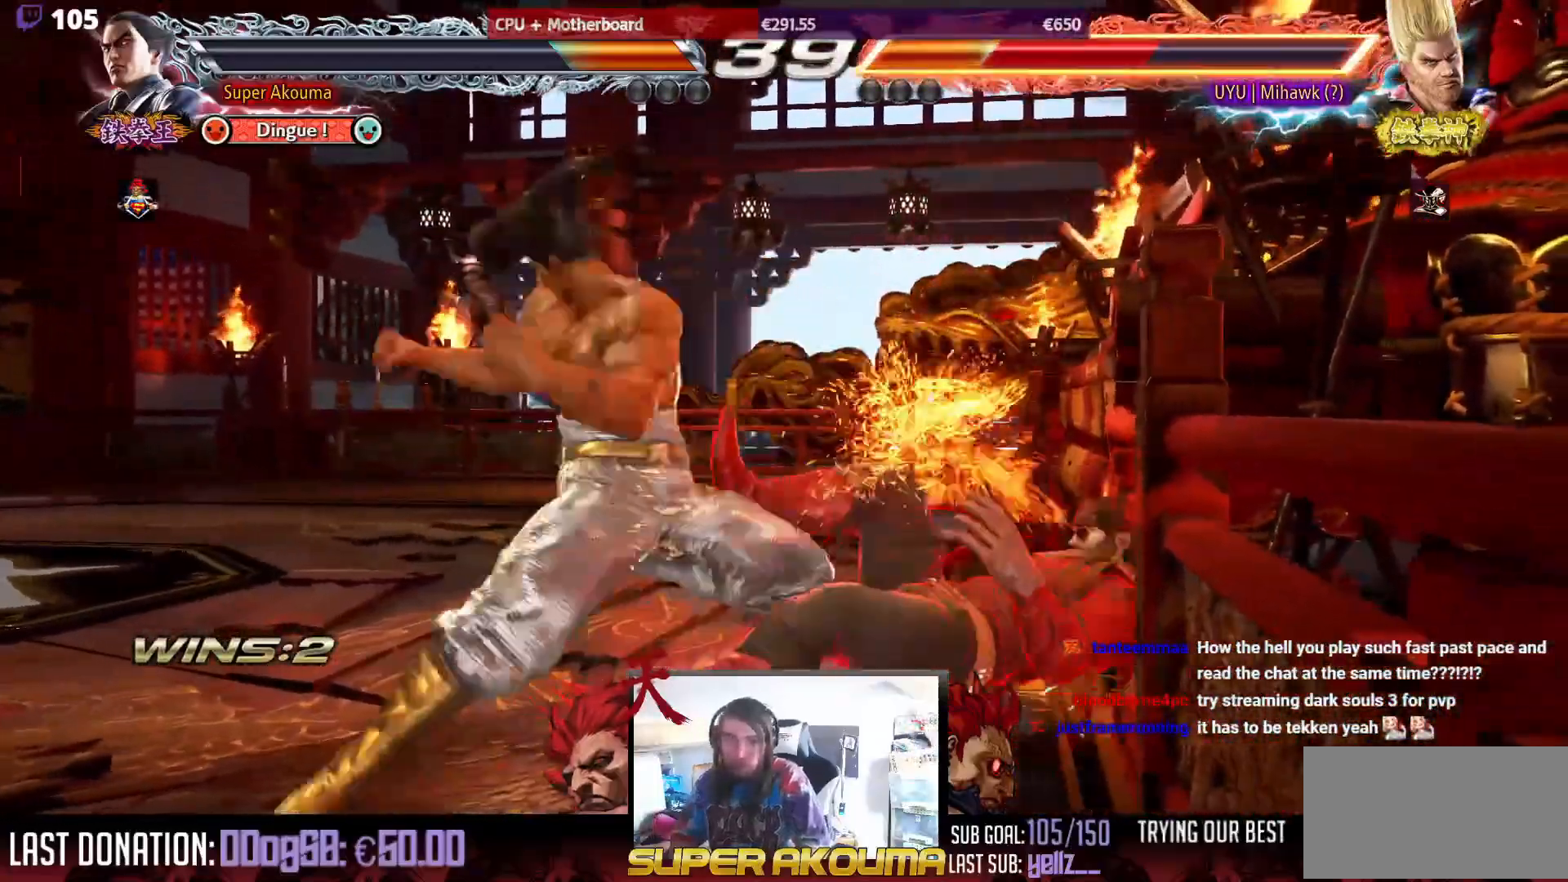
{"buttons": ["L1"], "events": [[200, "DPAD_DOWN", "up"], [233, "DPAD_RIGHT", "up"], [250, "CIRCLE", "up"], [333, "L1", "down"], [400, "L1", "up"], [483, "L1", "down"]]}
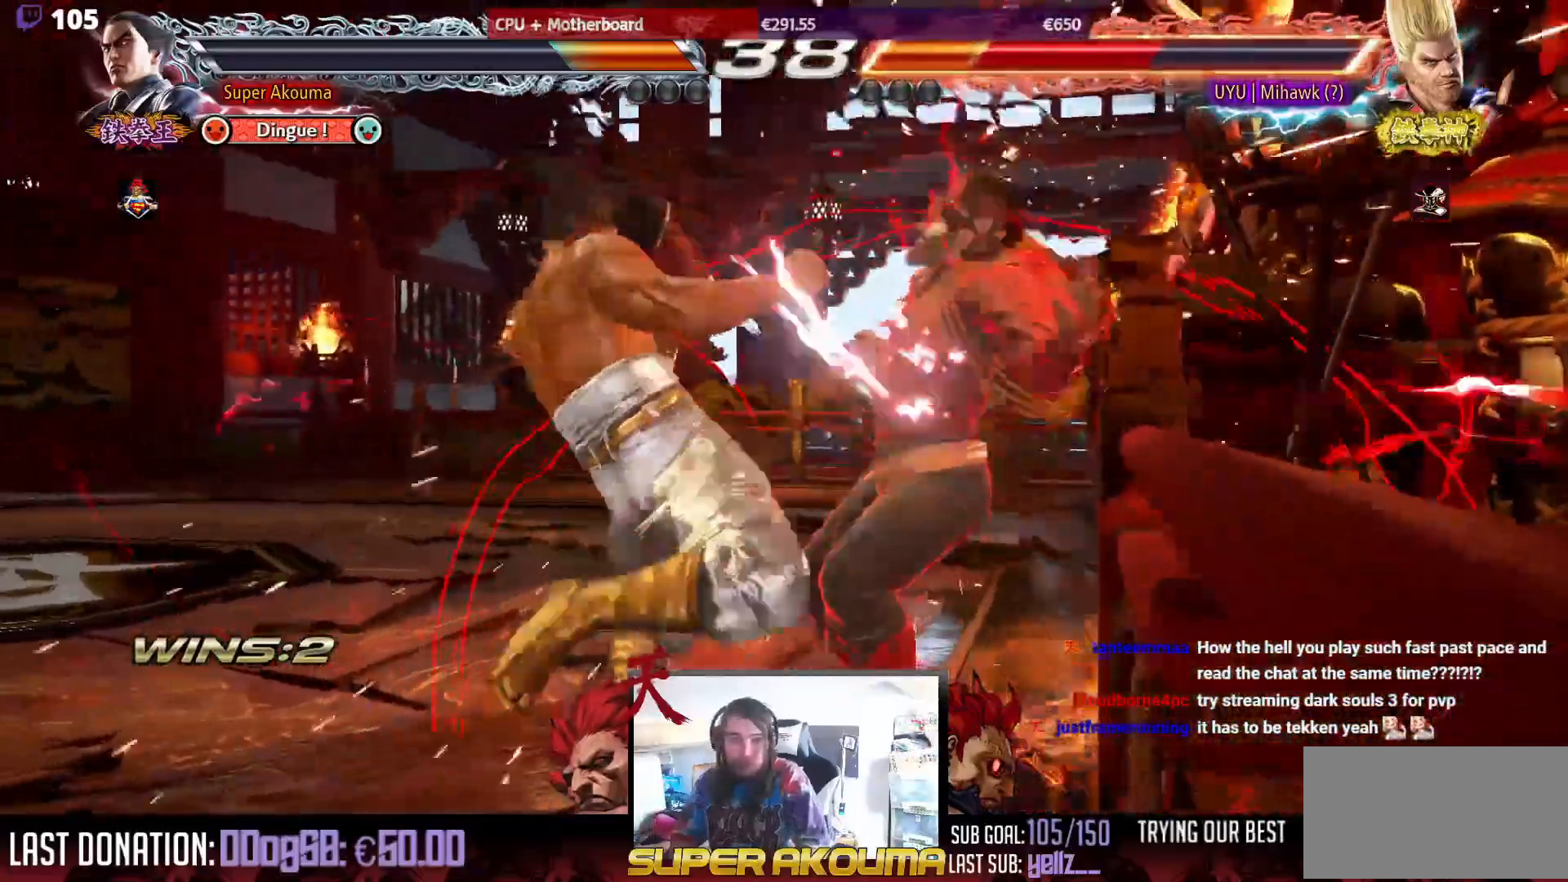
{"buttons": ["L1"], "events": [[50, "L1", "up"], [117, "L1", "down"], [200, "L1", "up"], [267, "L1", "down"], [333, "L1", "up"], [433, "L1", "down"]]}
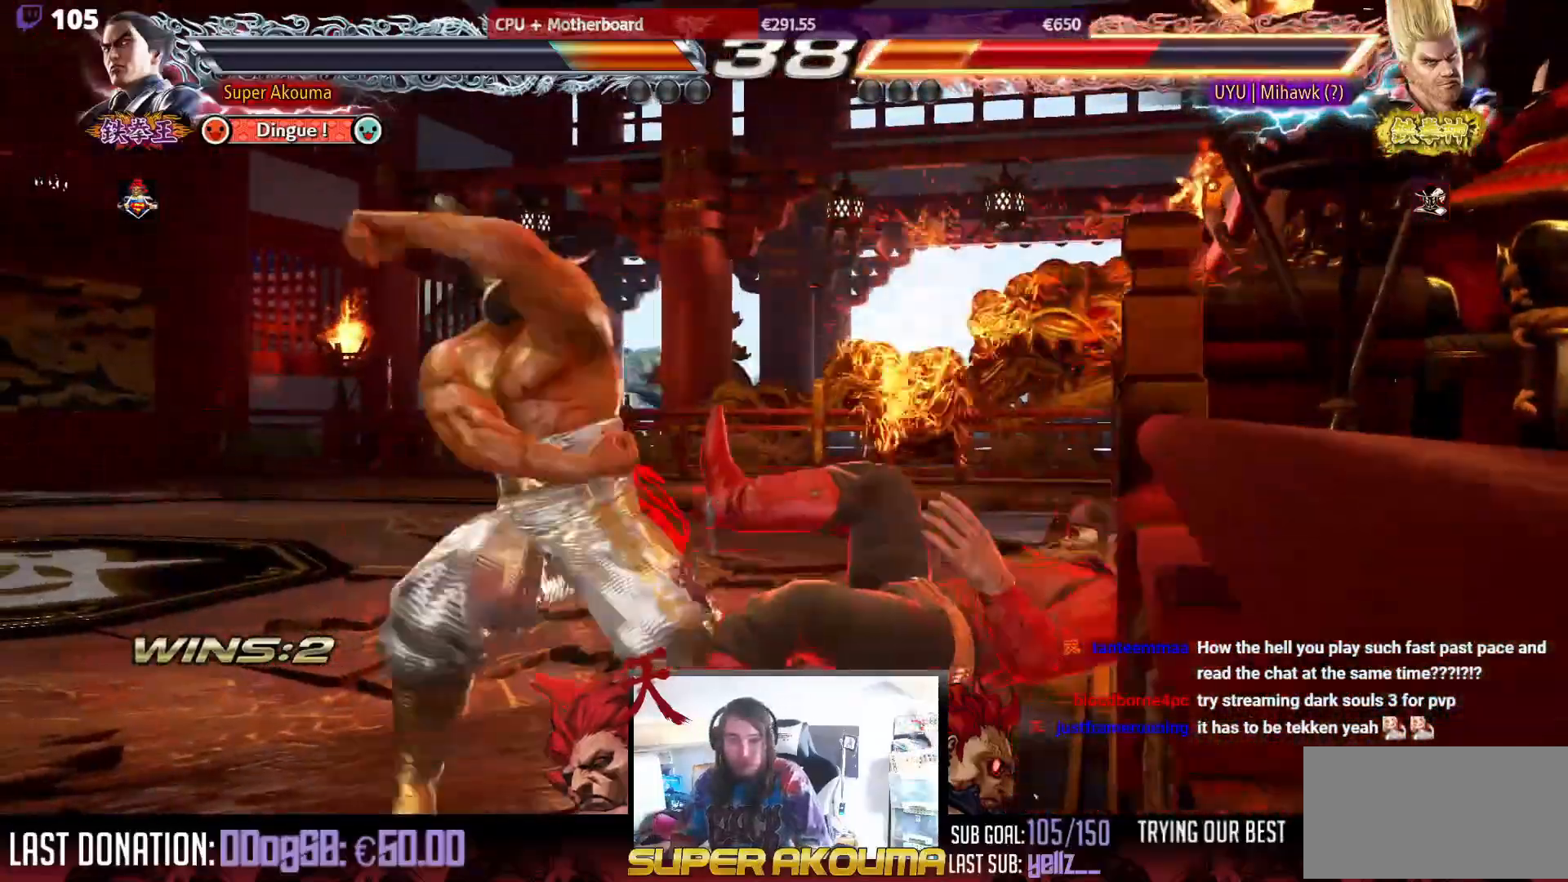
{"buttons": ["DPAD_DOWN"], "events": [[117, "L1", "up"], [450, "DPAD_DOWN", "down"]]}
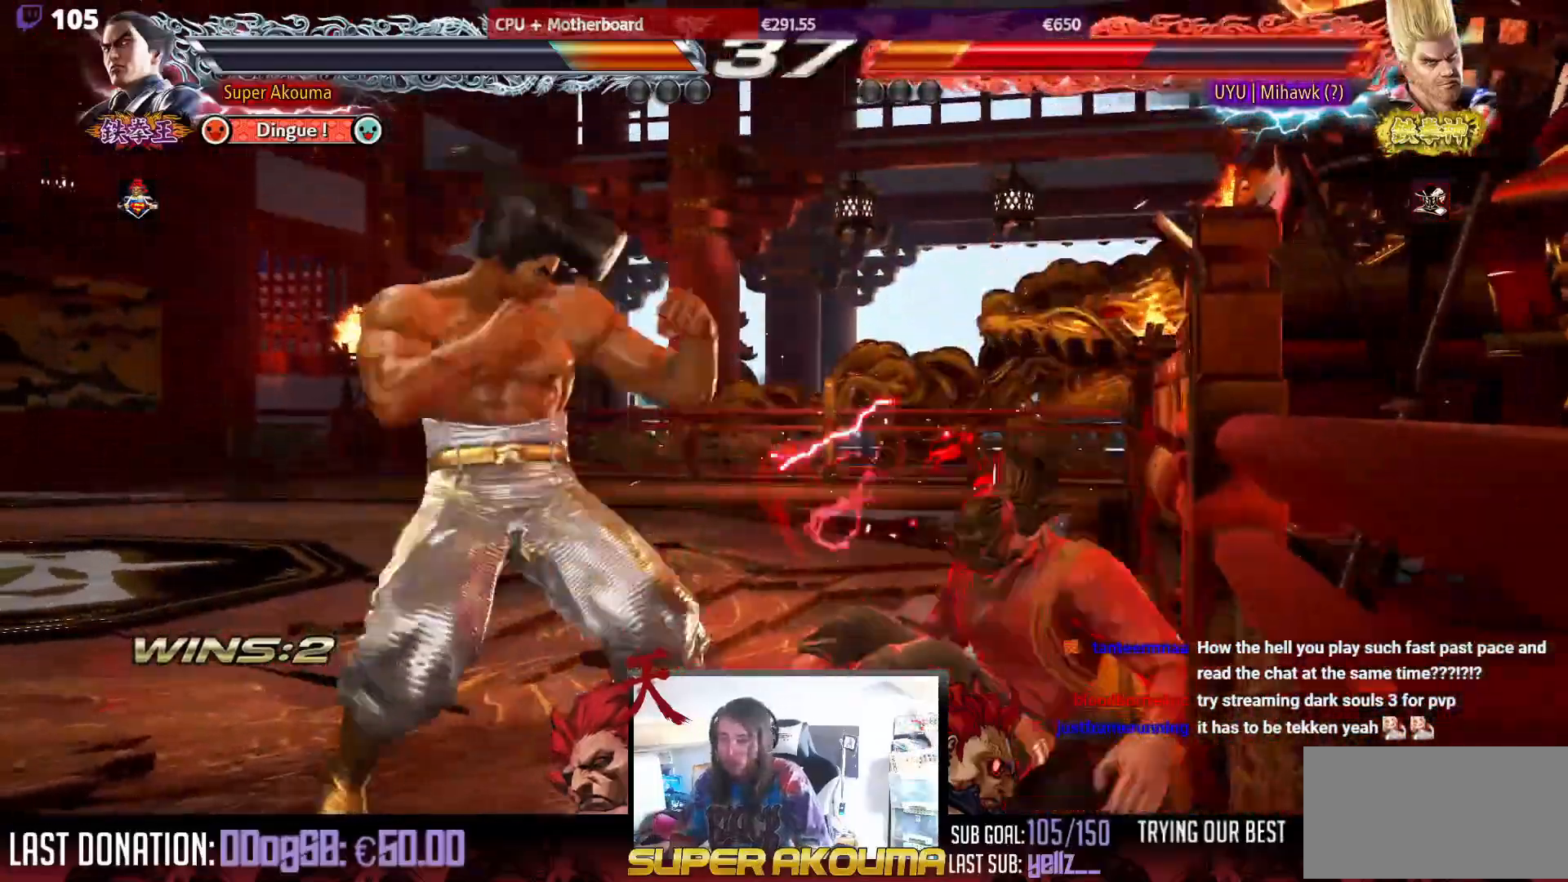
{"buttons": ["CROSS", "DPAD_DOWN", "DPAD_RIGHT"], "events": [[17, "DPAD_DOWN", "up"], [217, "DPAD_DOWN", "down"], [233, "CROSS", "down"], [233, "DPAD_RIGHT", "down"]]}
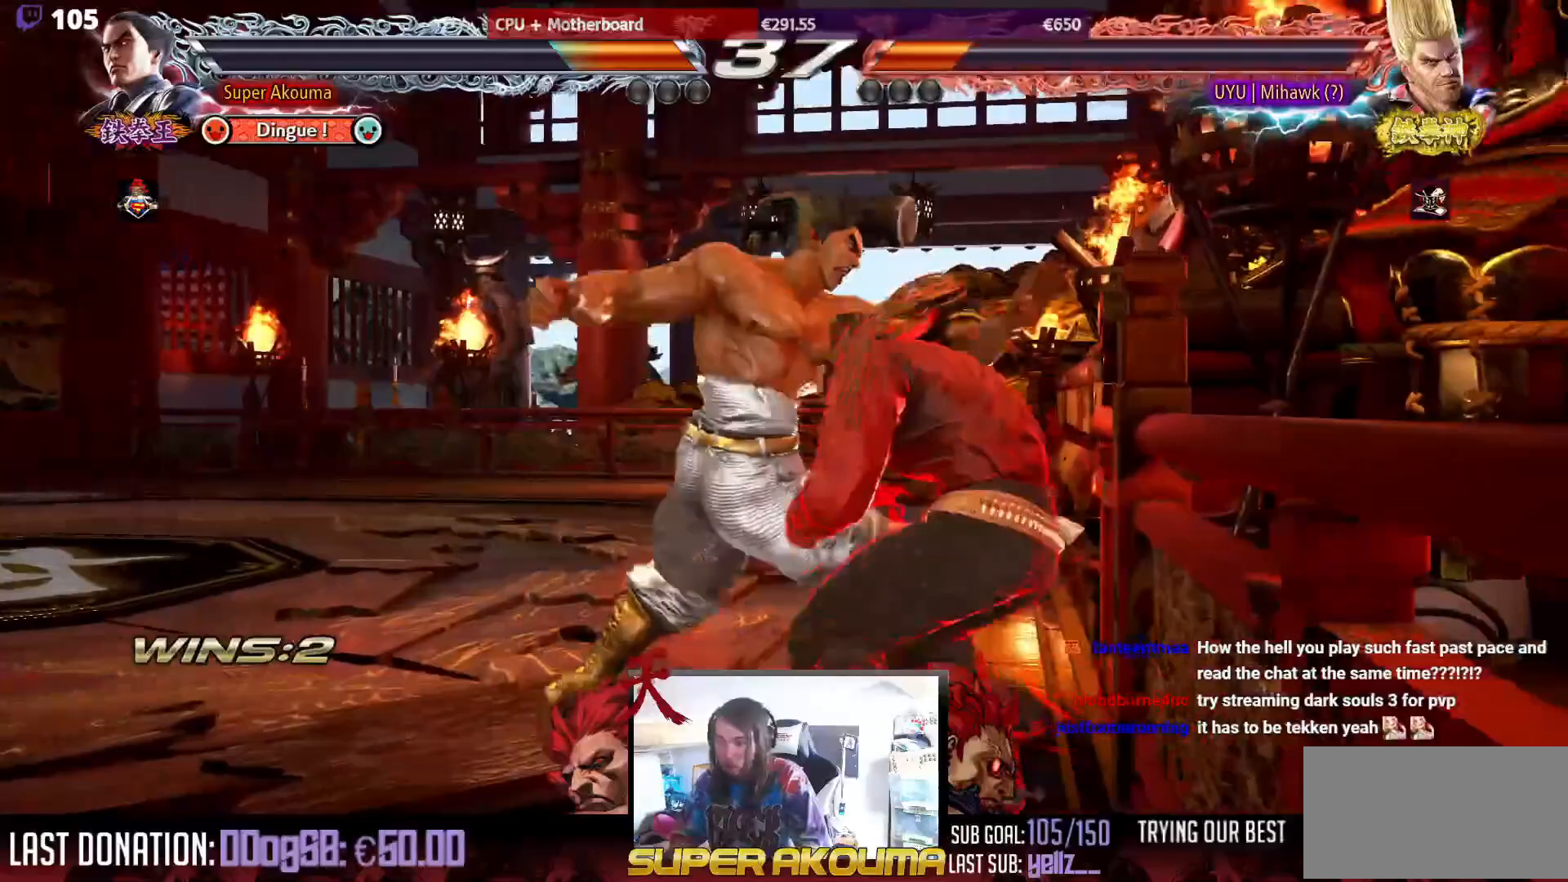
{"buttons": [], "events": [[33, "DPAD_DOWN", "up"], [33, "DPAD_RIGHT", "up"], [67, "CROSS", "up"], [350, "DPAD_DOWN", "down"], [417, "DPAD_DOWN", "up"]]}
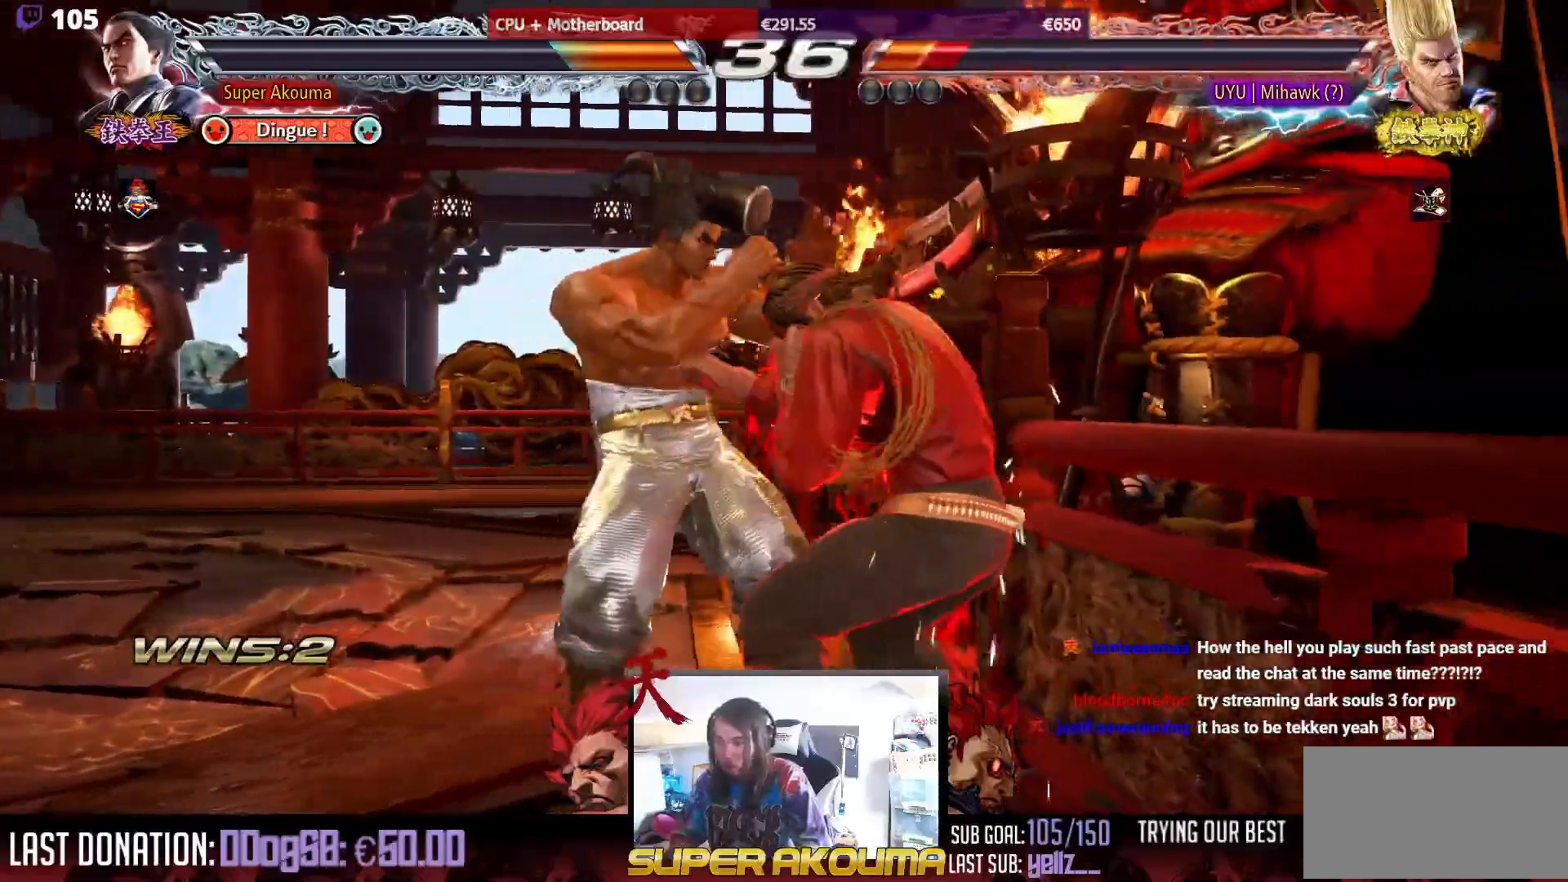
{"buttons": ["DPAD_DOWN", "DPAD_LEFT"], "events": [[67, "CIRCLE", "down"], [67, "DPAD_DOWN", "down"], [83, "DPAD_LEFT", "down"], [183, "CIRCLE", "up"]]}
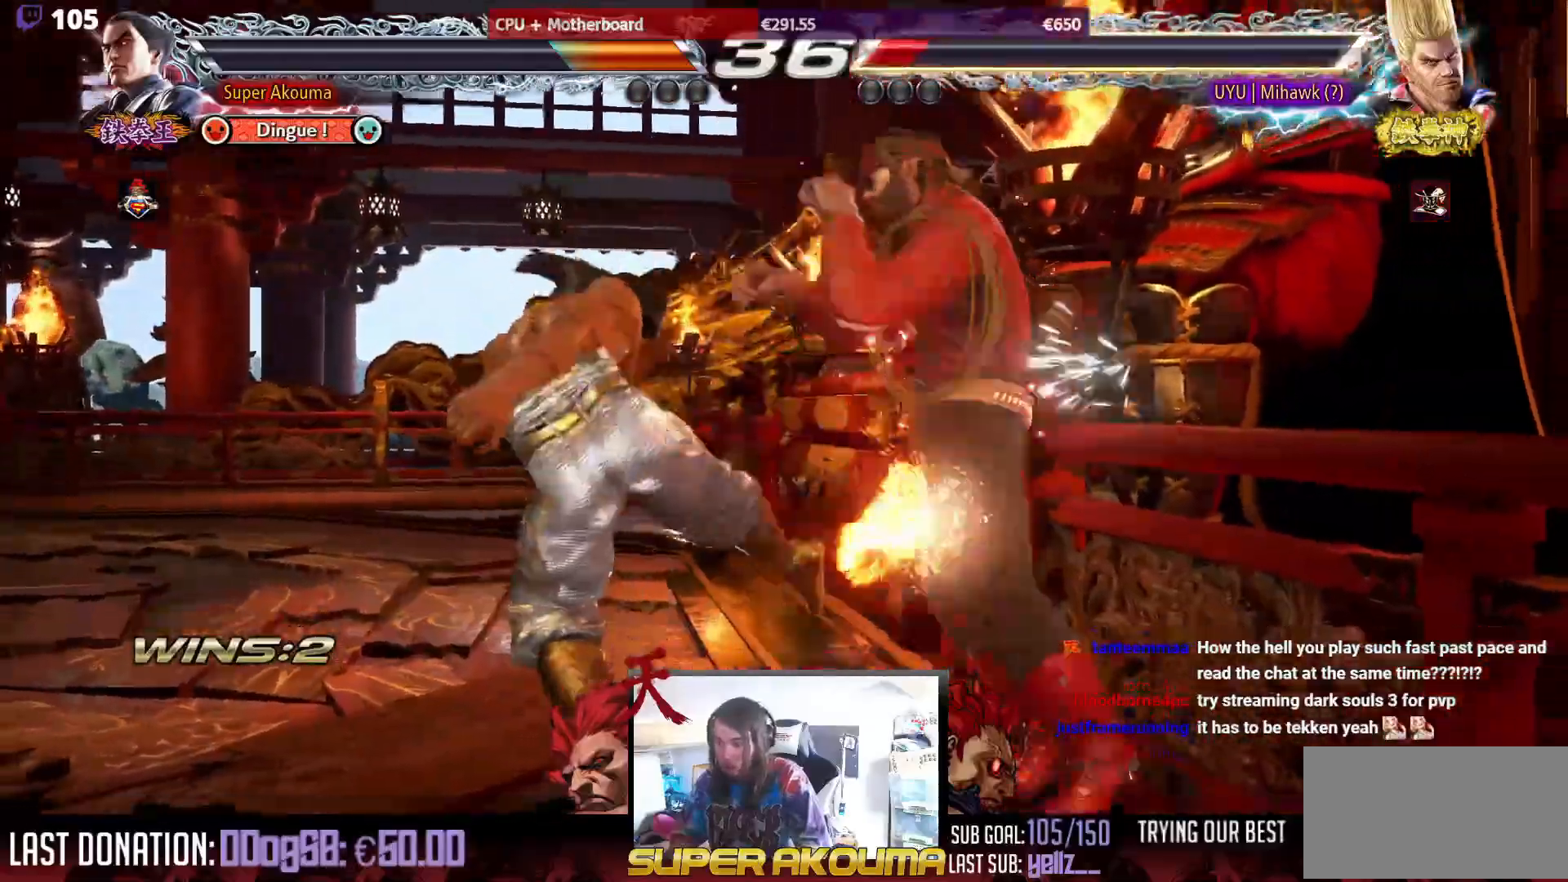
{"buttons": [], "events": [[83, "DPAD_DOWN", "up"], [183, "DPAD_LEFT", "up"]]}
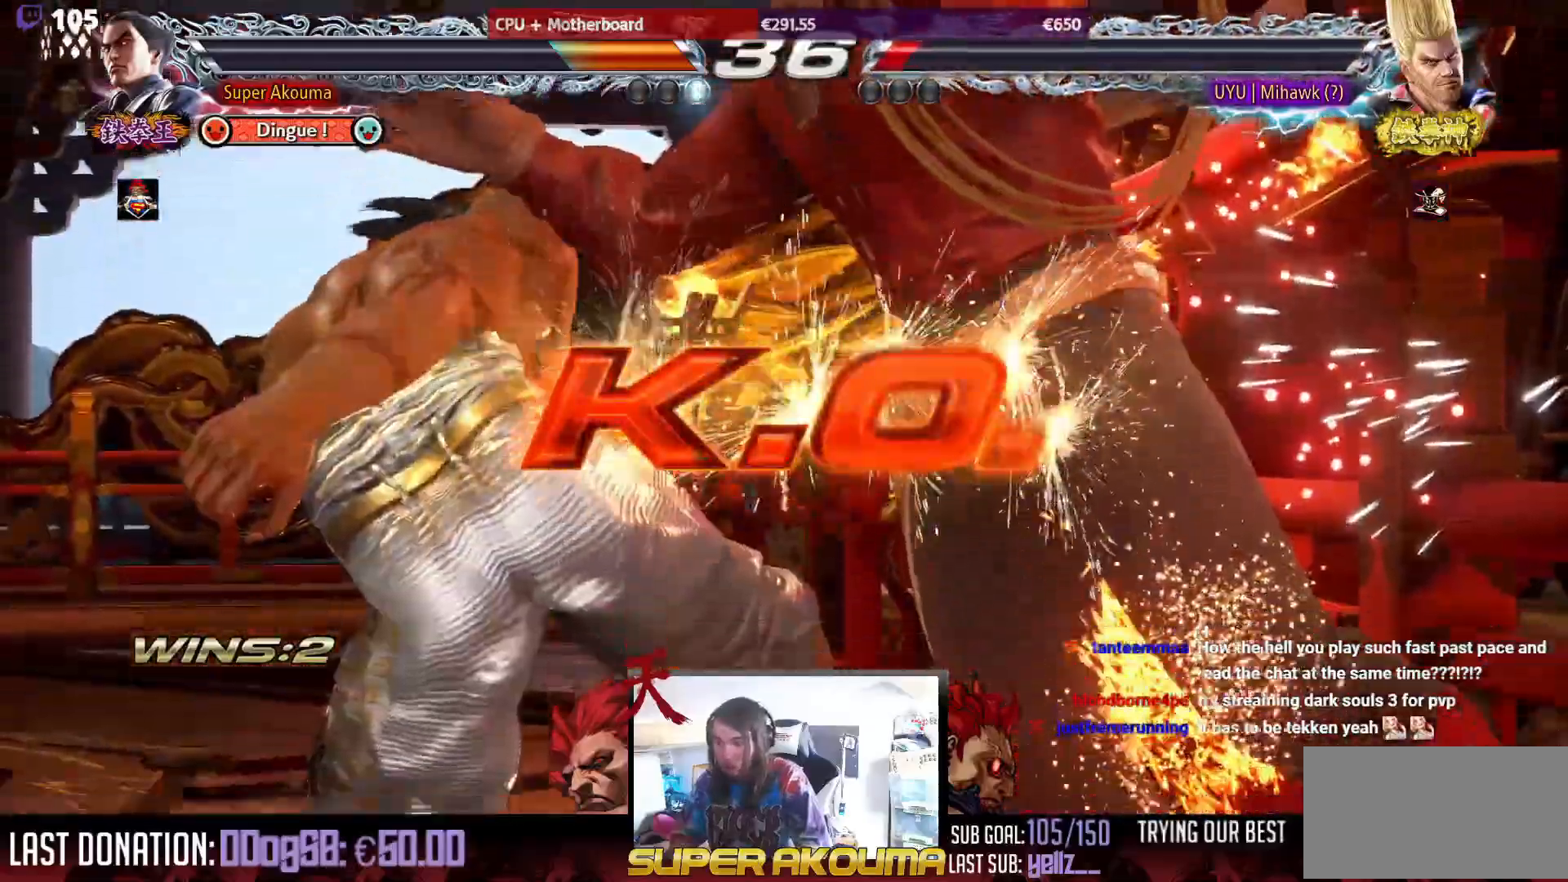
{"buttons": [], "events": []}
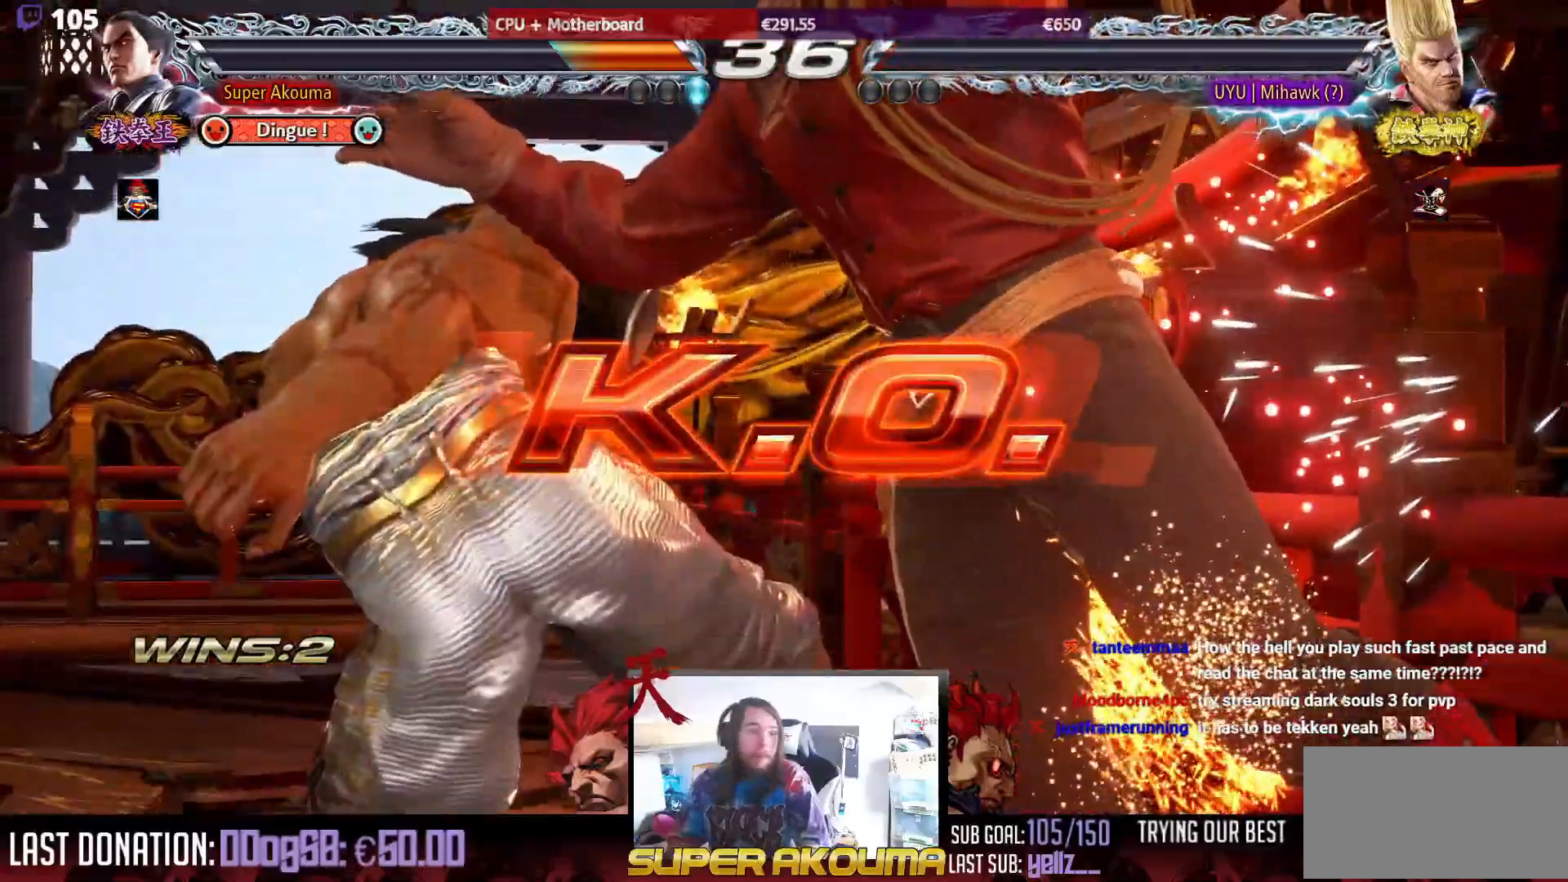
{"buttons": [], "events": []}
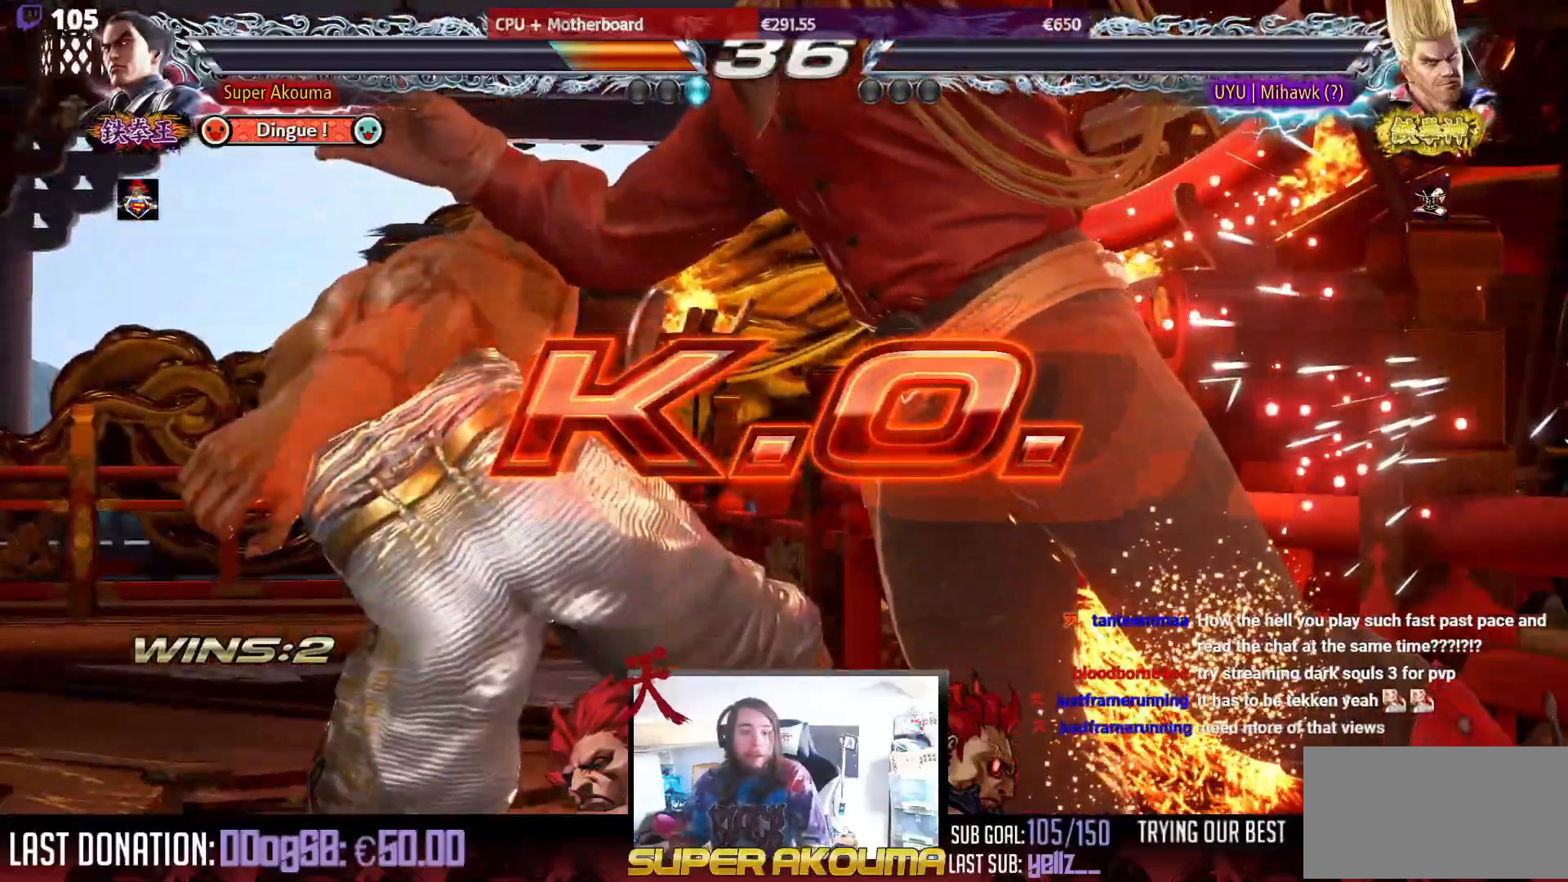
{"buttons": ["DPAD_RIGHT"], "events": [[433, "DPAD_RIGHT", "down"]]}
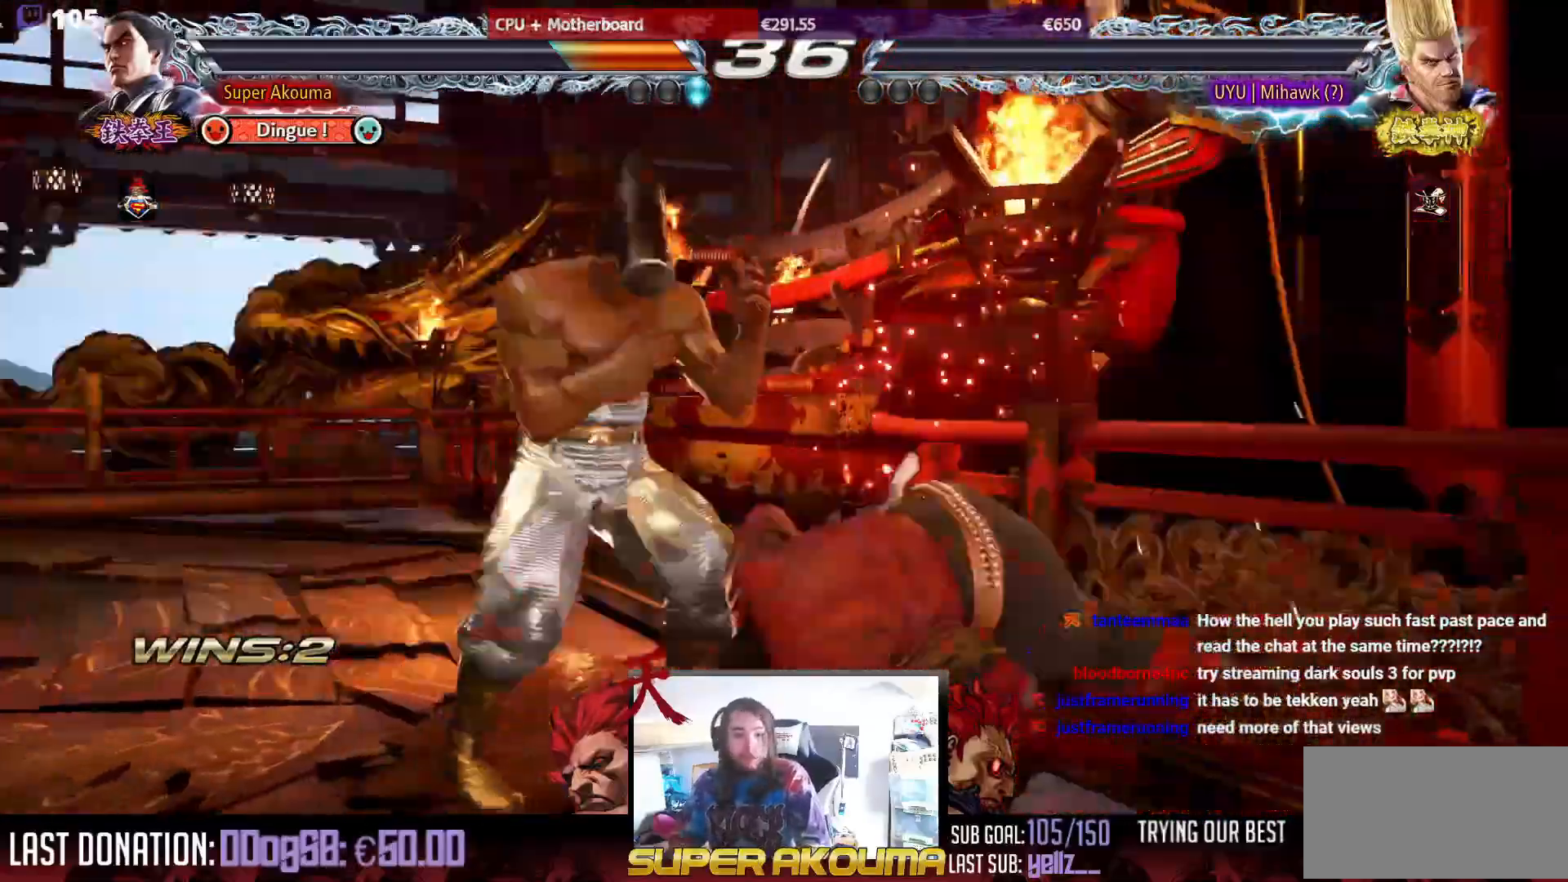
{"buttons": [], "events": [[17, "DPAD_RIGHT", "up"], [50, "DPAD_RIGHT", "down"], [83, "CIRCLE", "down"], [217, "CIRCLE", "up"], [300, "DPAD_RIGHT", "up"]]}
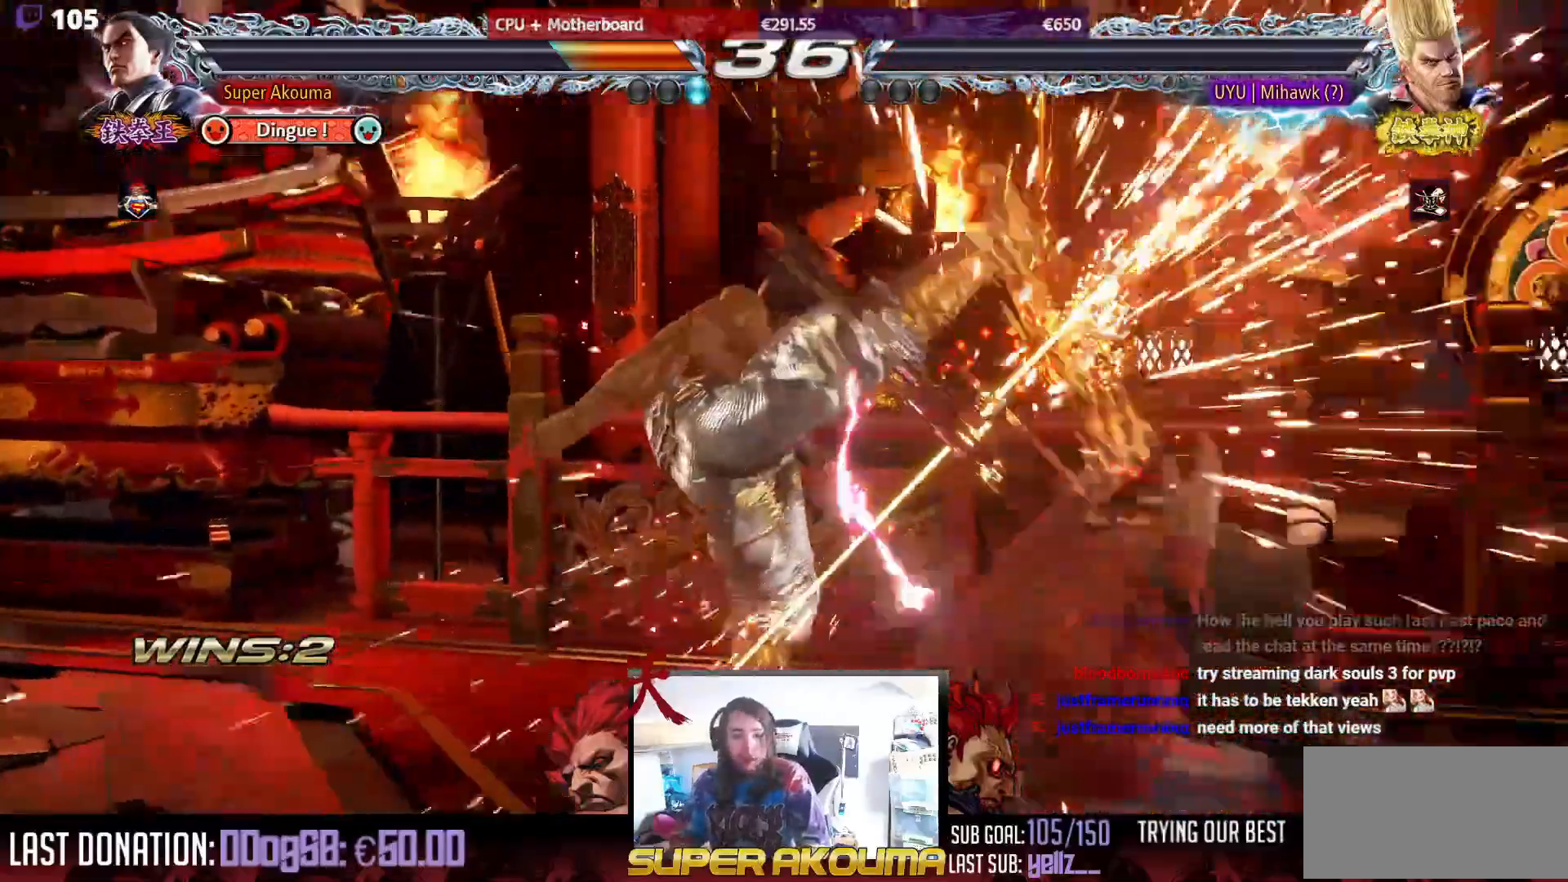
{"buttons": [], "events": []}